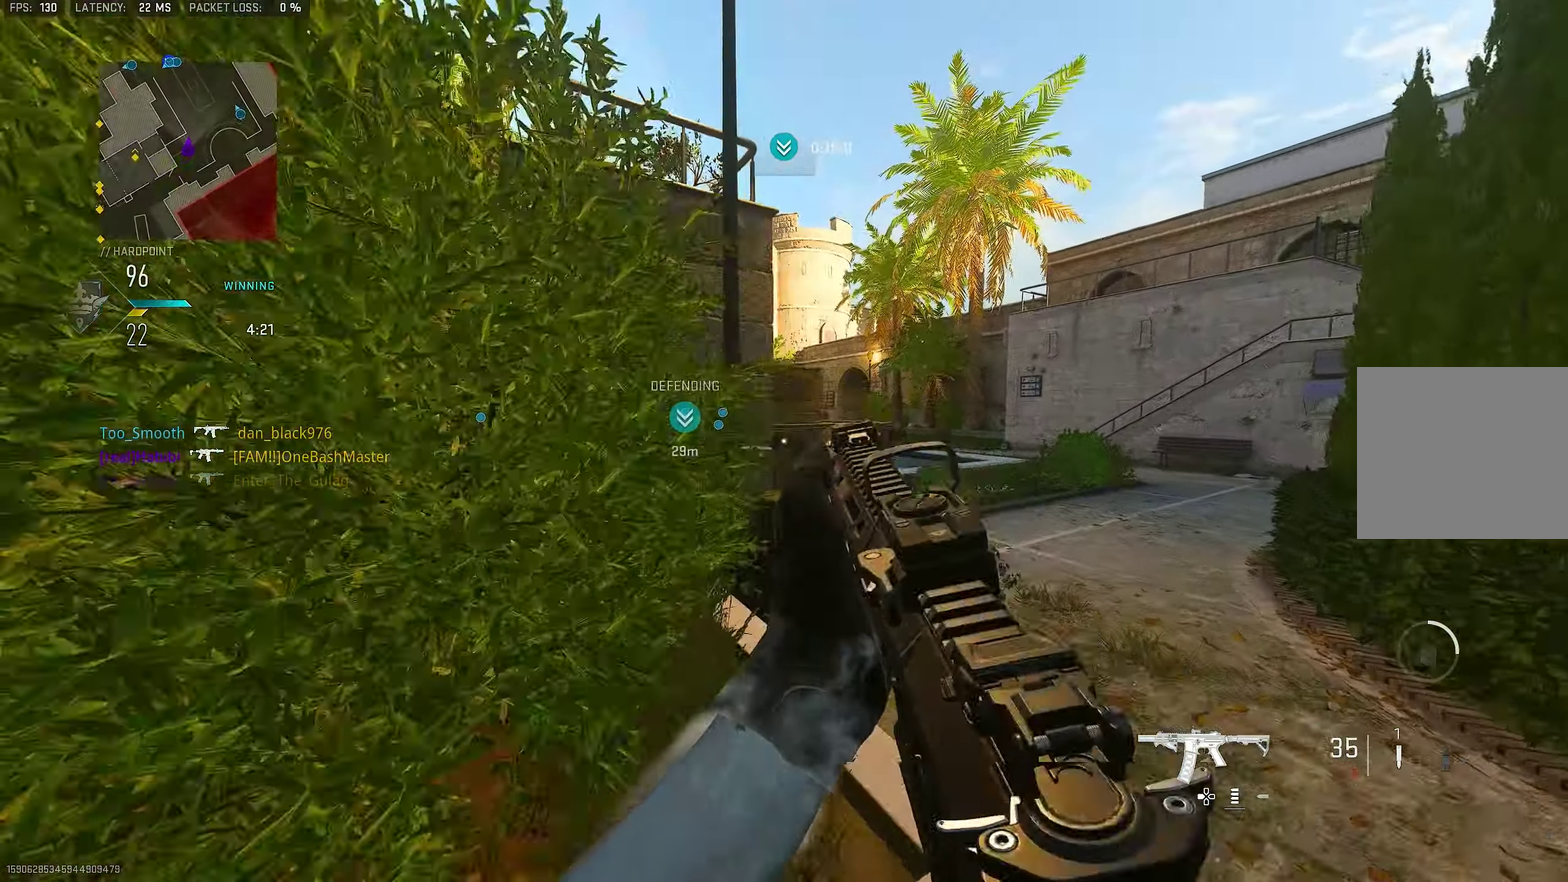
Gameplay with a controller (PlayStation layout); each line is a JSON object with the inputs held at the frame after it (dt_ms = milliseconds from this image to that frame). "button_events" lists button changes between this image and that frame as [ms after this image, input, new state], when the widget could be followed in between (sticks are given only as held states). Not read: L1 R1.
{"dt_ms": 467, "buttons": ["CROSS"], "left_stick": "up-left", "right_stick": "center", "button_events": [[383, "CROSS", "down"]]}
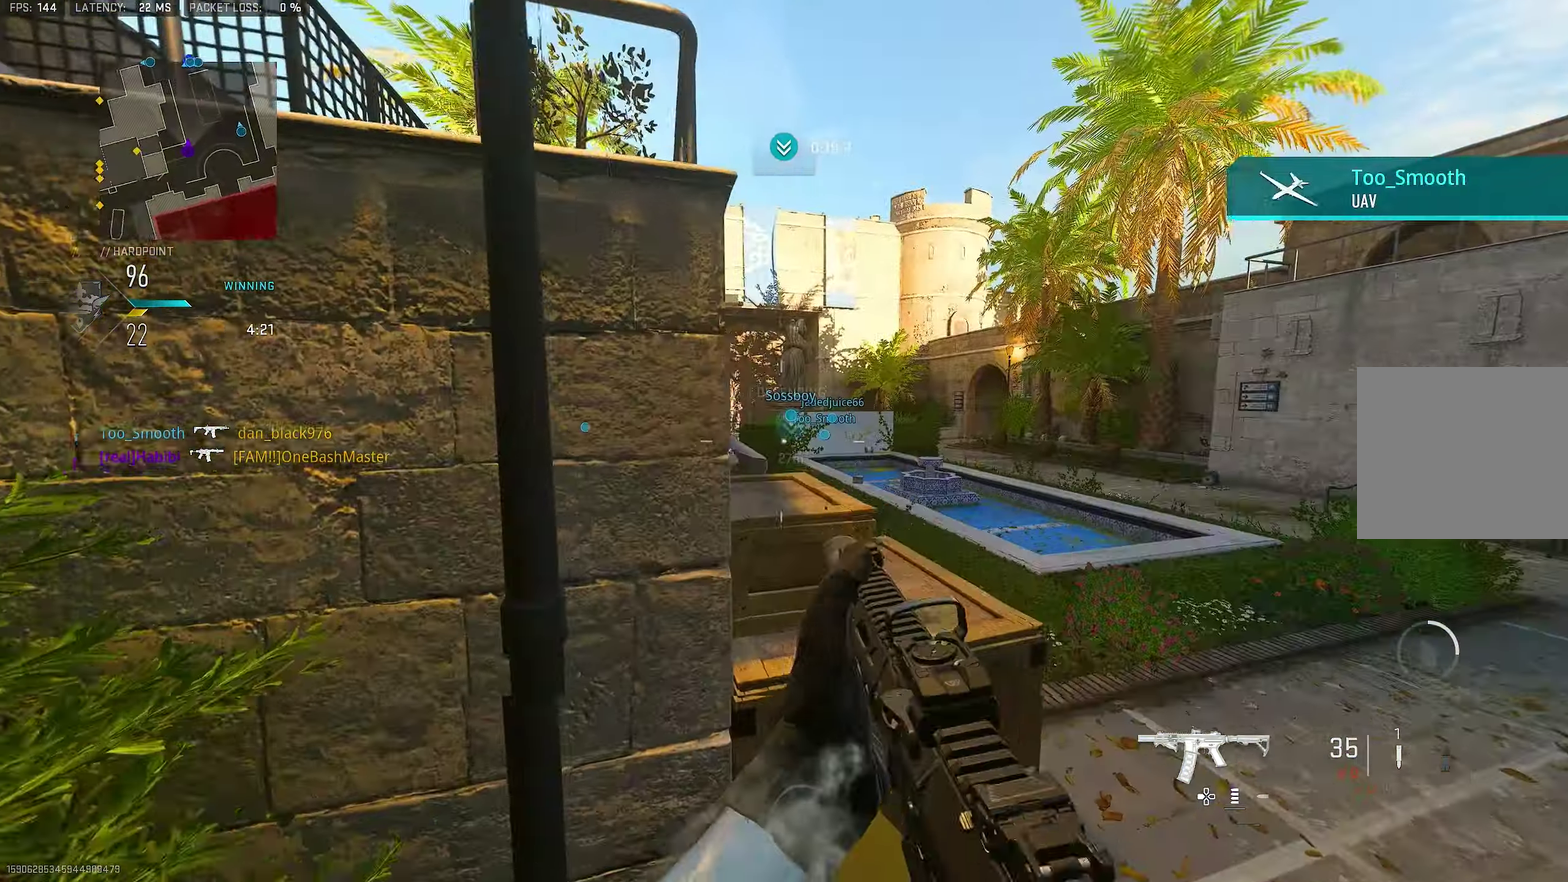
{"dt_ms": 533, "buttons": [], "left_stick": "up", "right_stick": "center", "button_events": [[116, "CROSS", "up"]]}
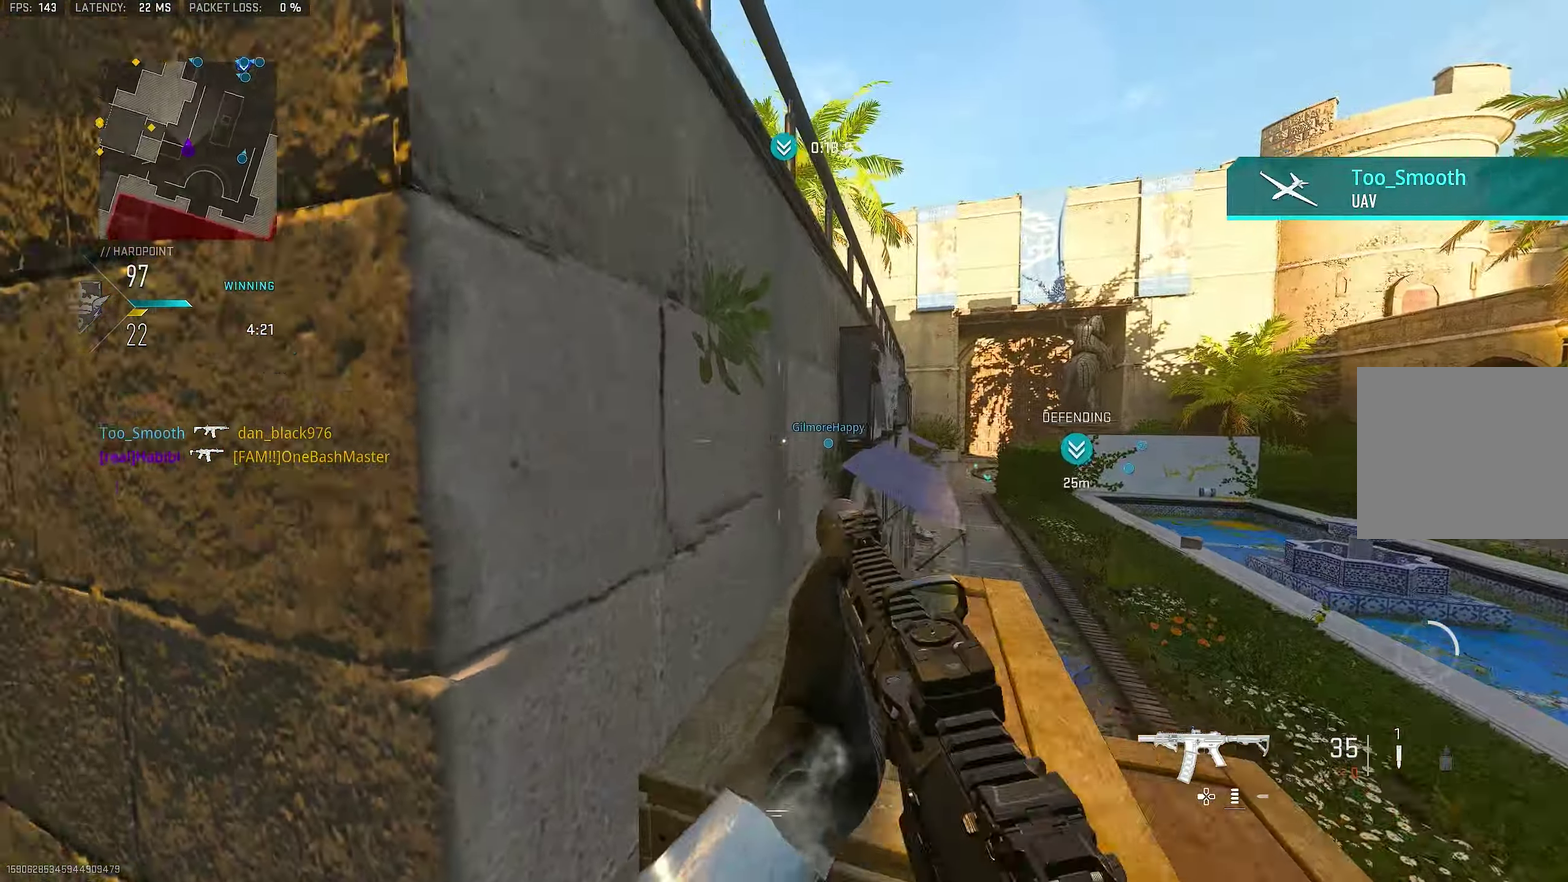
{"dt_ms": 267, "buttons": [], "left_stick": "up", "right_stick": "center", "button_events": [[117, "CROSS", "down"], [250, "CROSS", "up"]]}
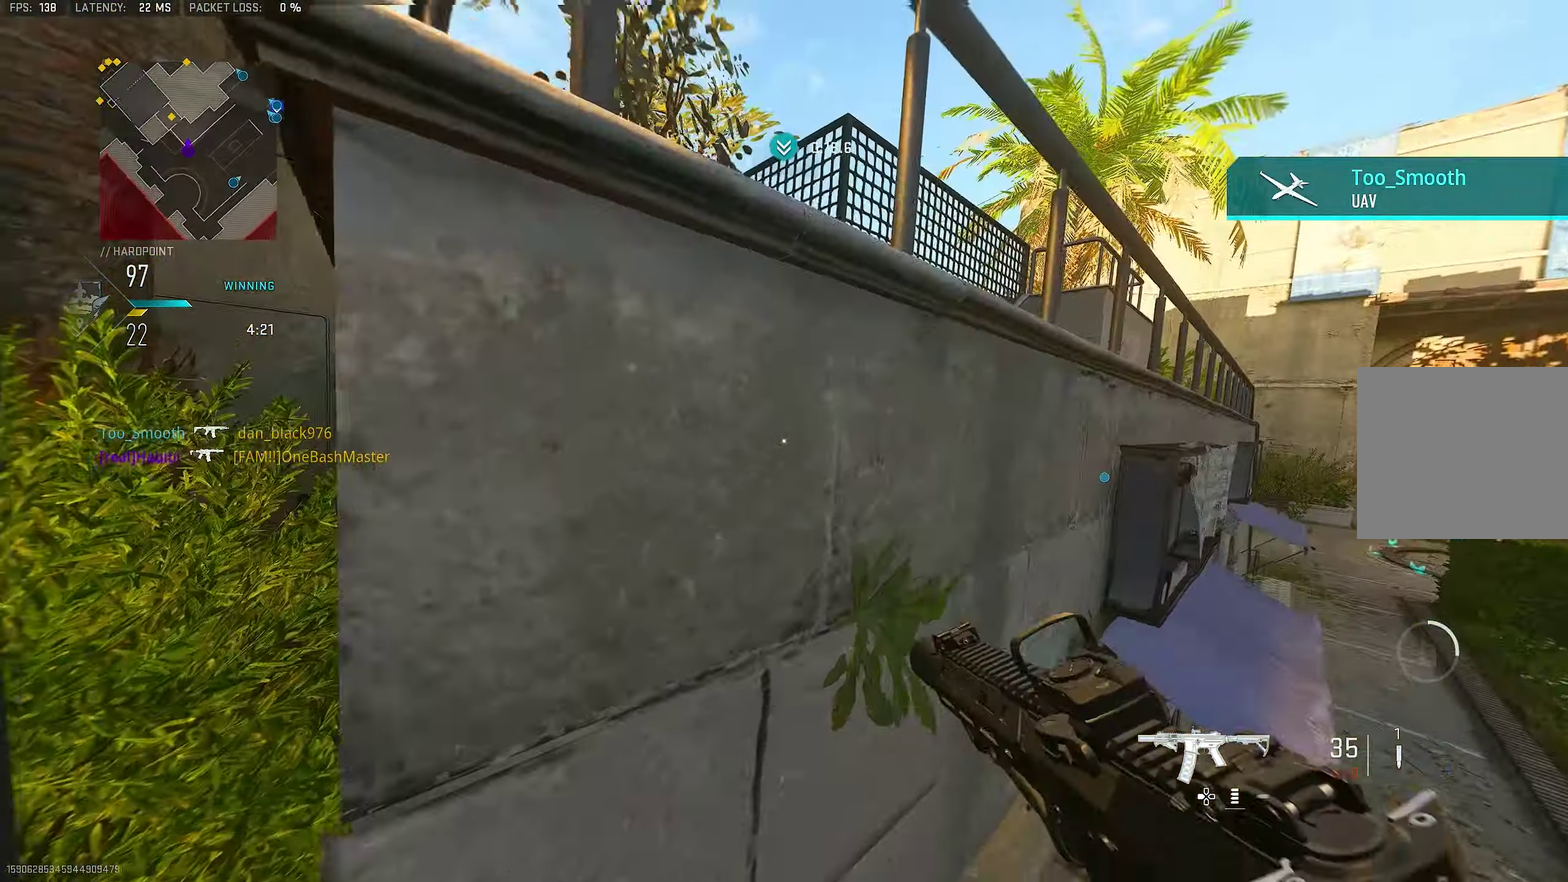
{"dt_ms": 800, "buttons": [], "left_stick": "up", "right_stick": "center", "button_events": [[283, "CROSS", "down"], [383, "CROSS", "up"], [450, "CROSS", "down"], [516, "CROSS", "up"], [583, "CROSS", "down"], [683, "CROSS", "up"]]}
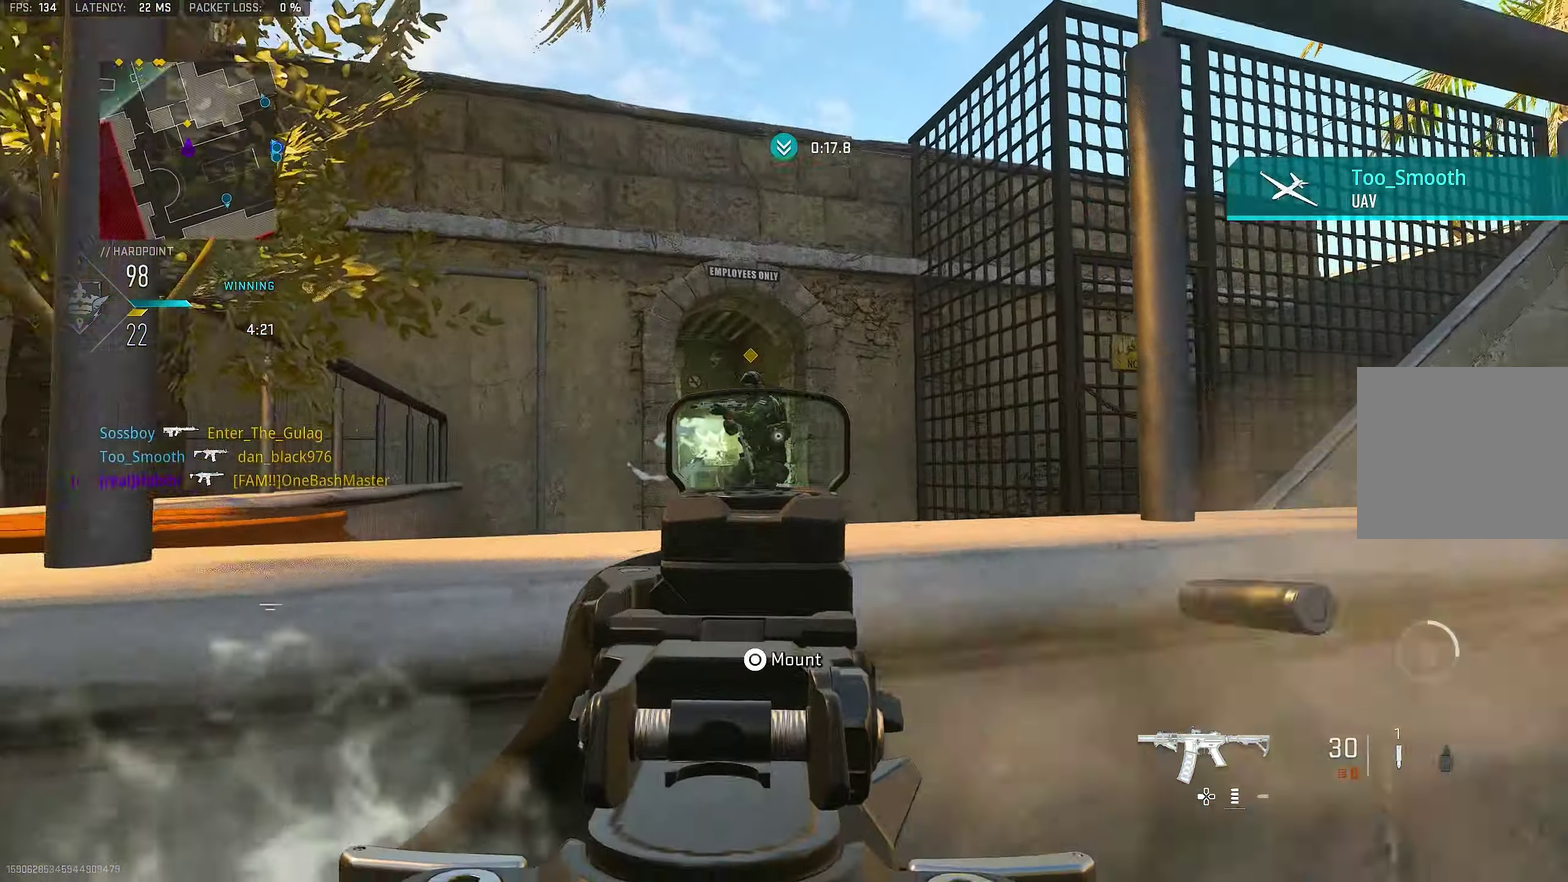
{"dt_ms": 433, "buttons": [], "left_stick": "up", "right_stick": "left", "button_events": []}
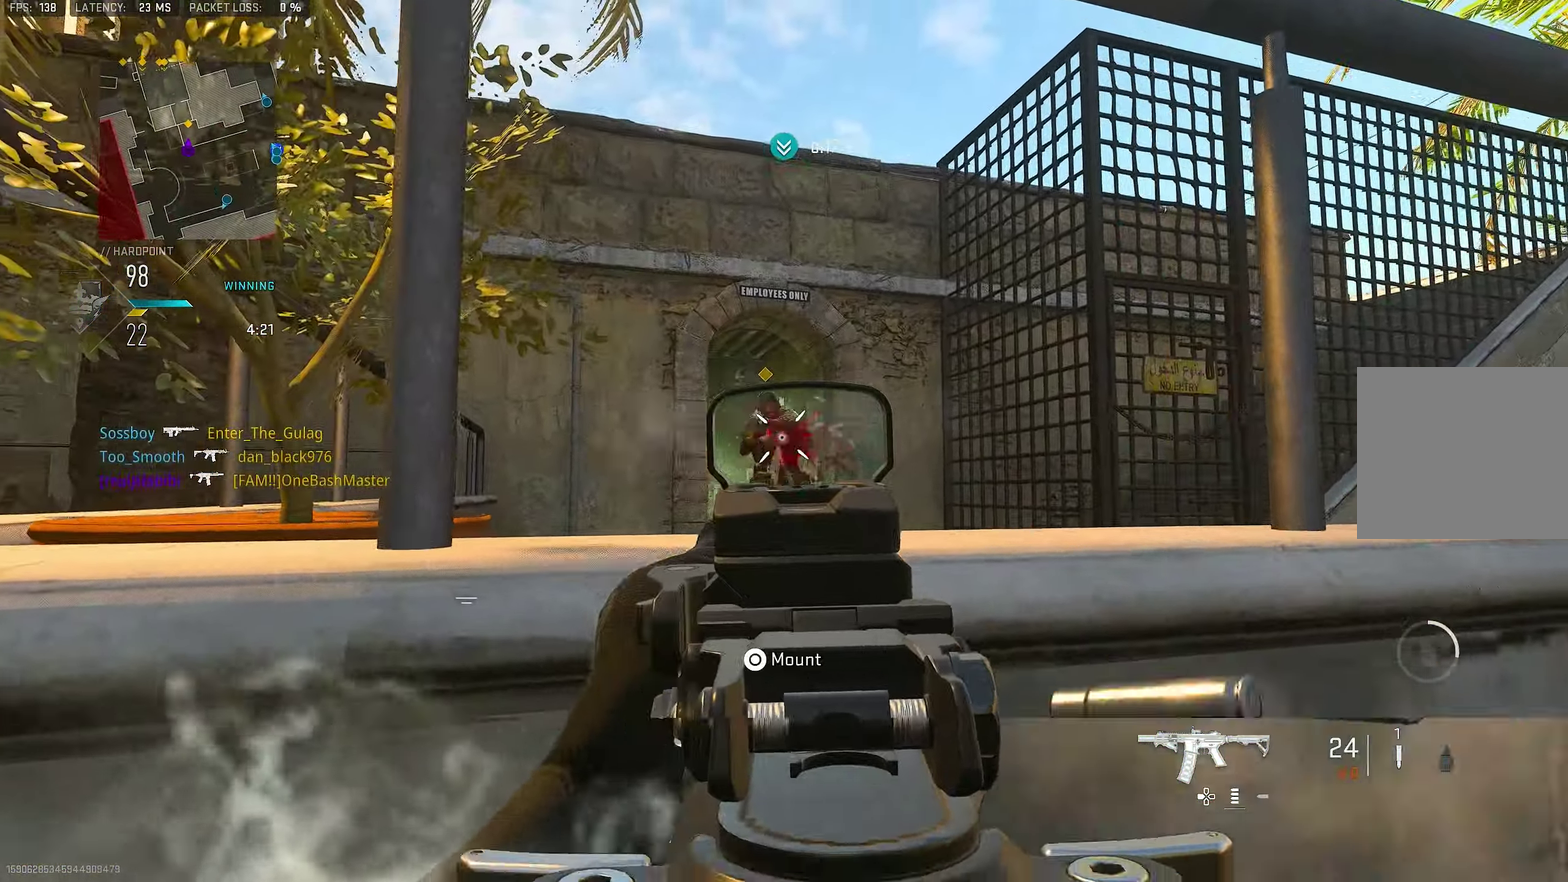
{"dt_ms": 367, "buttons": [], "left_stick": "left", "right_stick": "center", "button_events": []}
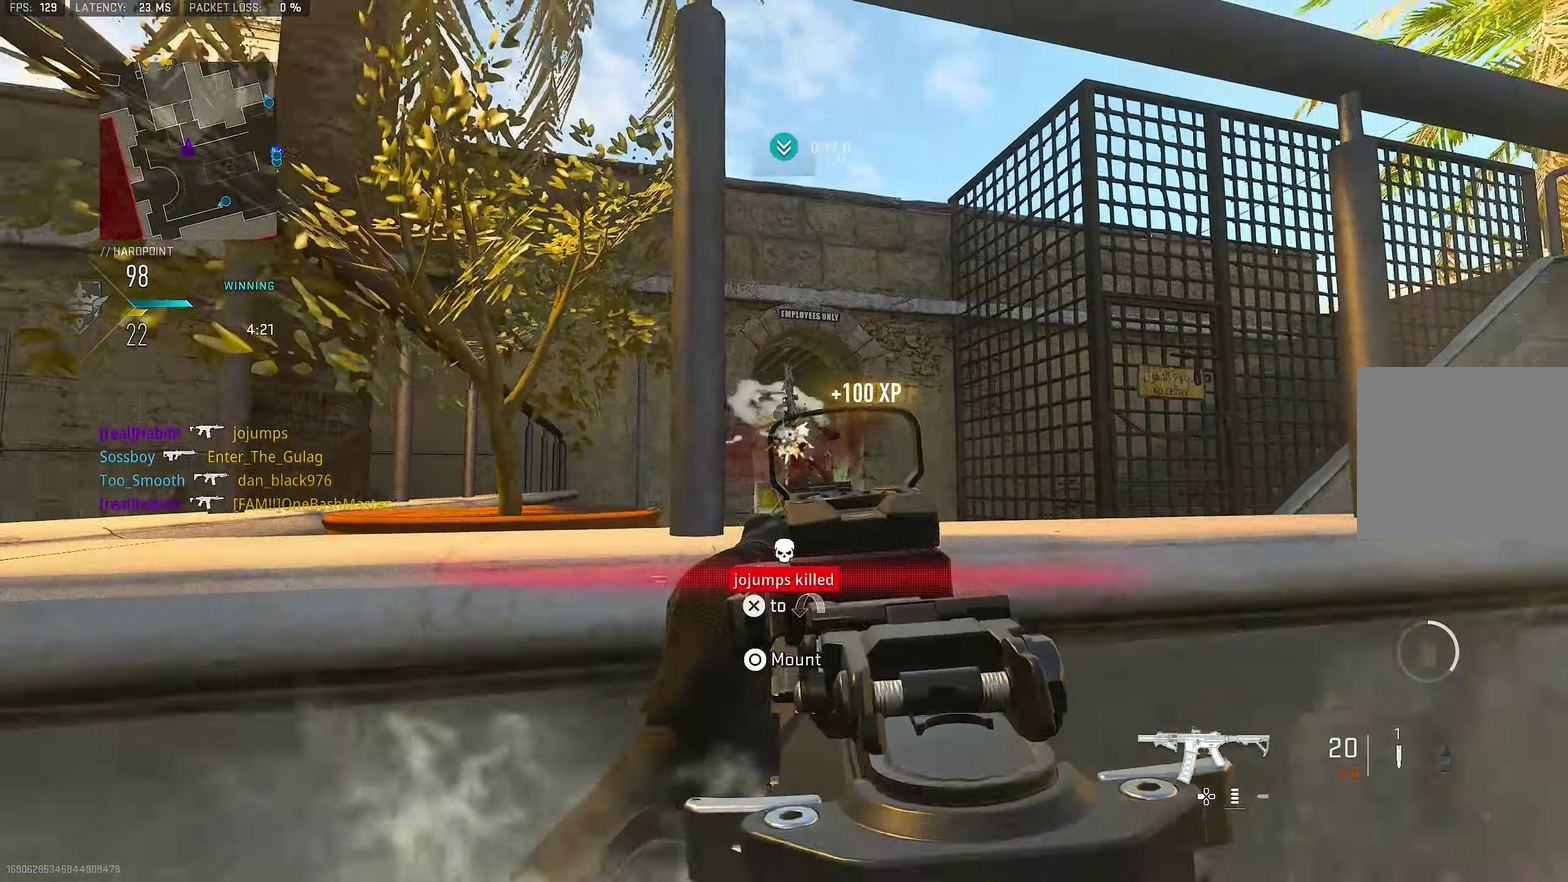
{"dt_ms": 800, "buttons": [], "left_stick": "up-left", "right_stick": "center"}
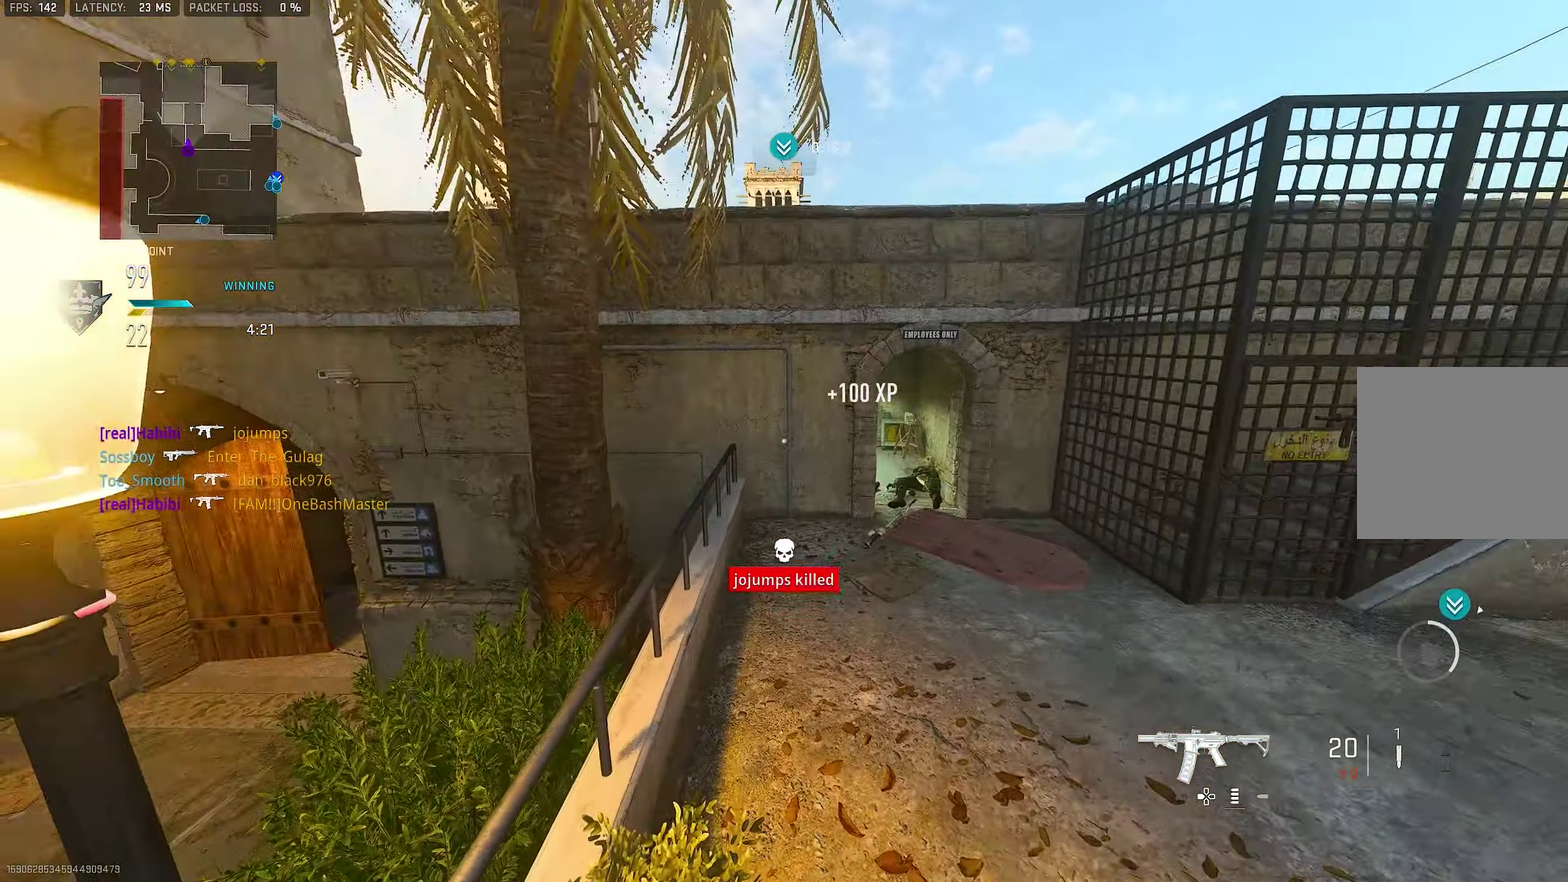
{"dt_ms": 317, "buttons": ["CROSS"], "left_stick": "up-right", "right_stick": "down-left"}
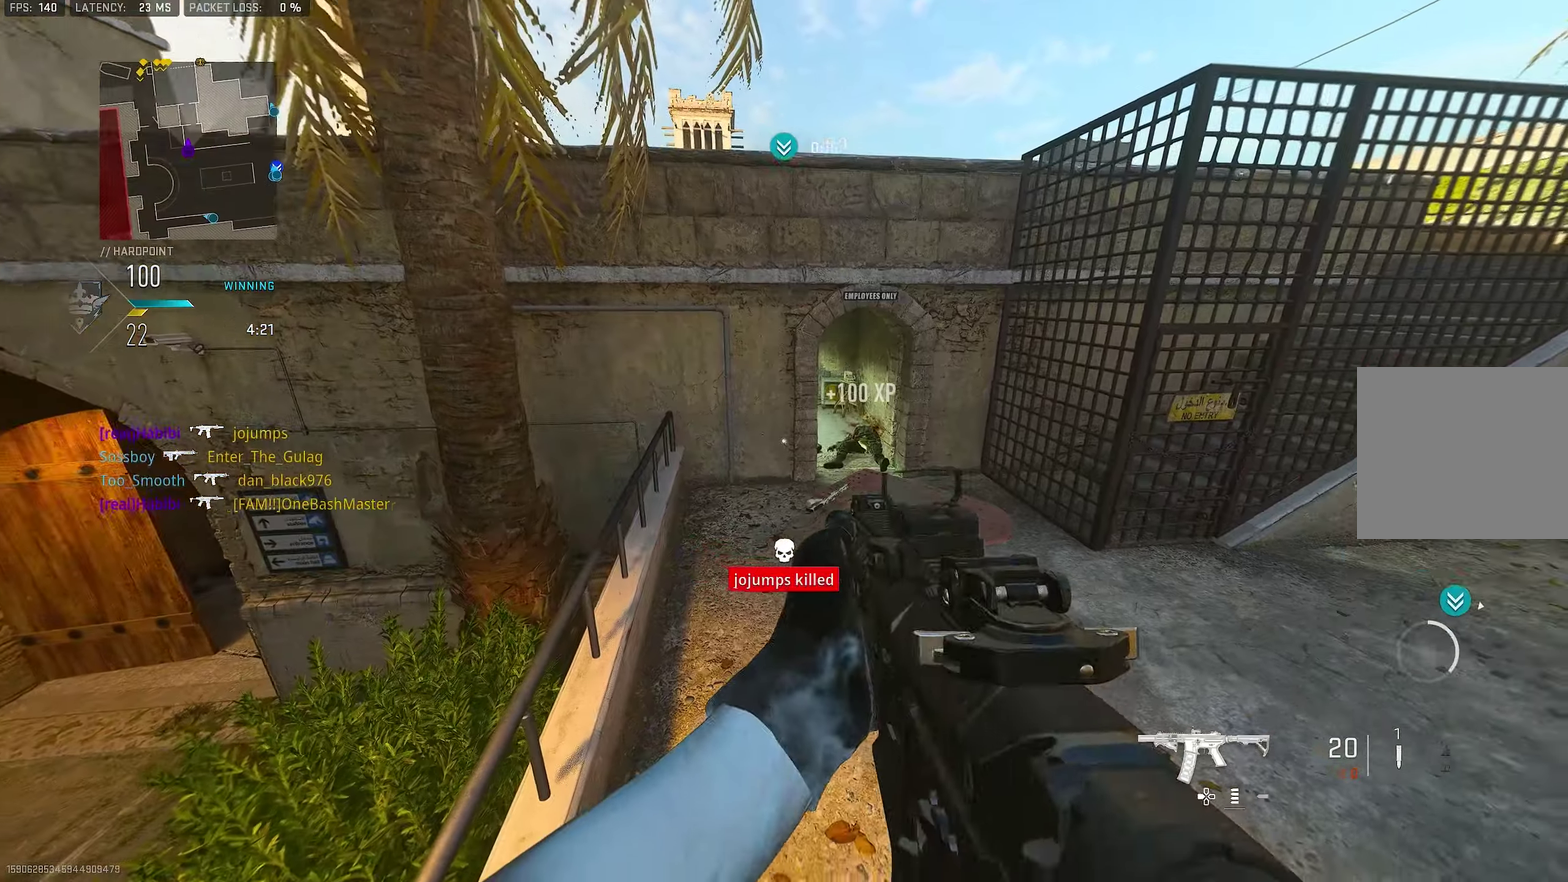
{"dt_ms": 483, "buttons": [], "left_stick": "up-left", "right_stick": "center", "button_events": [[66, "CROSS", "up"]]}
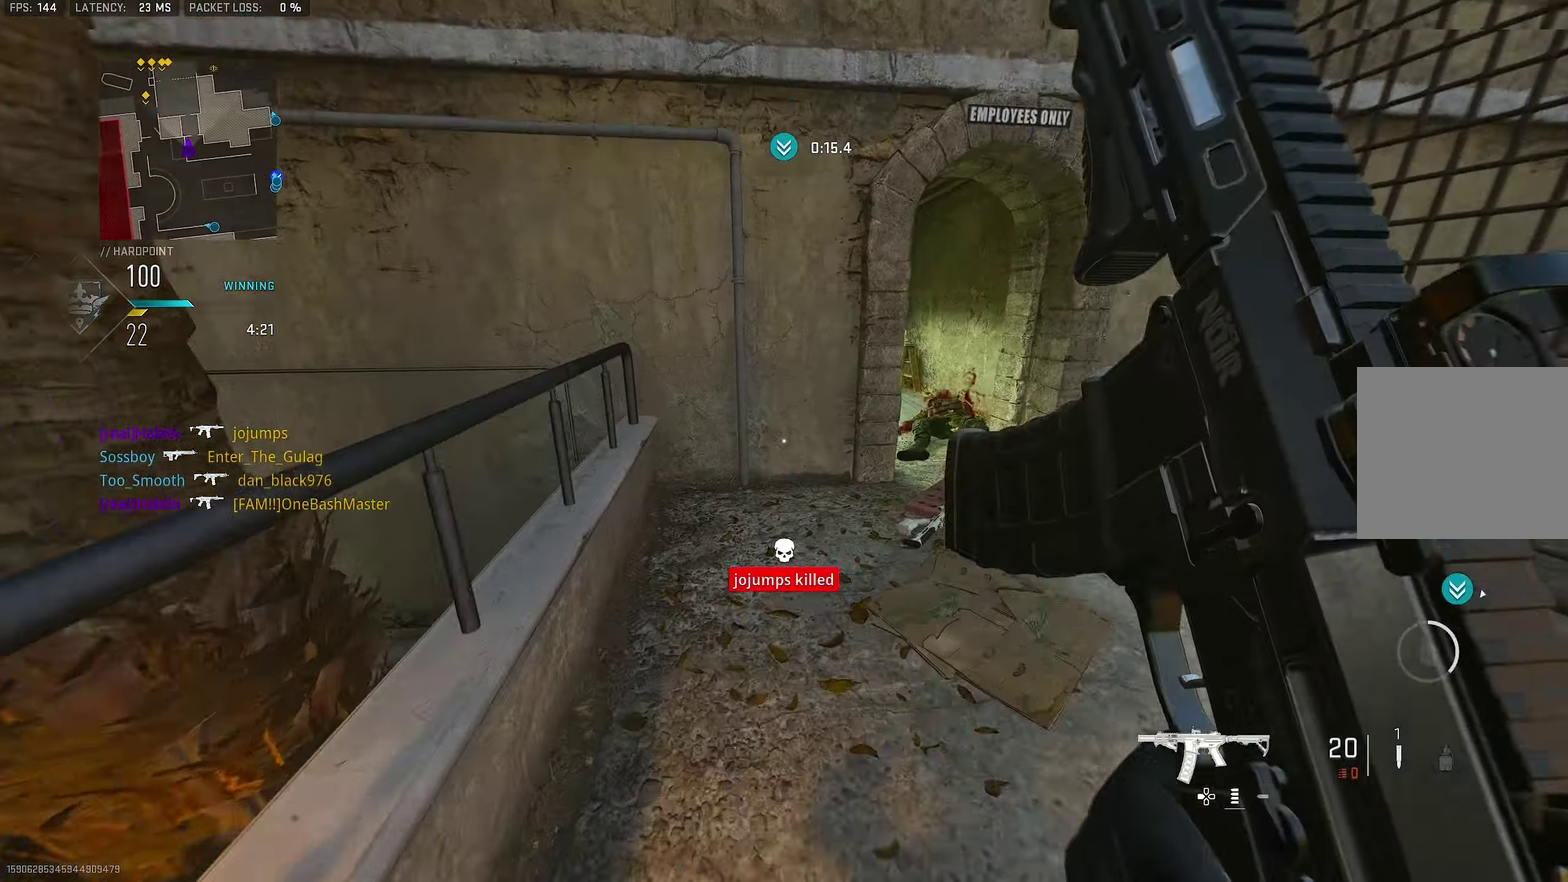
{"dt_ms": 517, "buttons": [], "left_stick": "up-left", "right_stick": "center", "button_events": []}
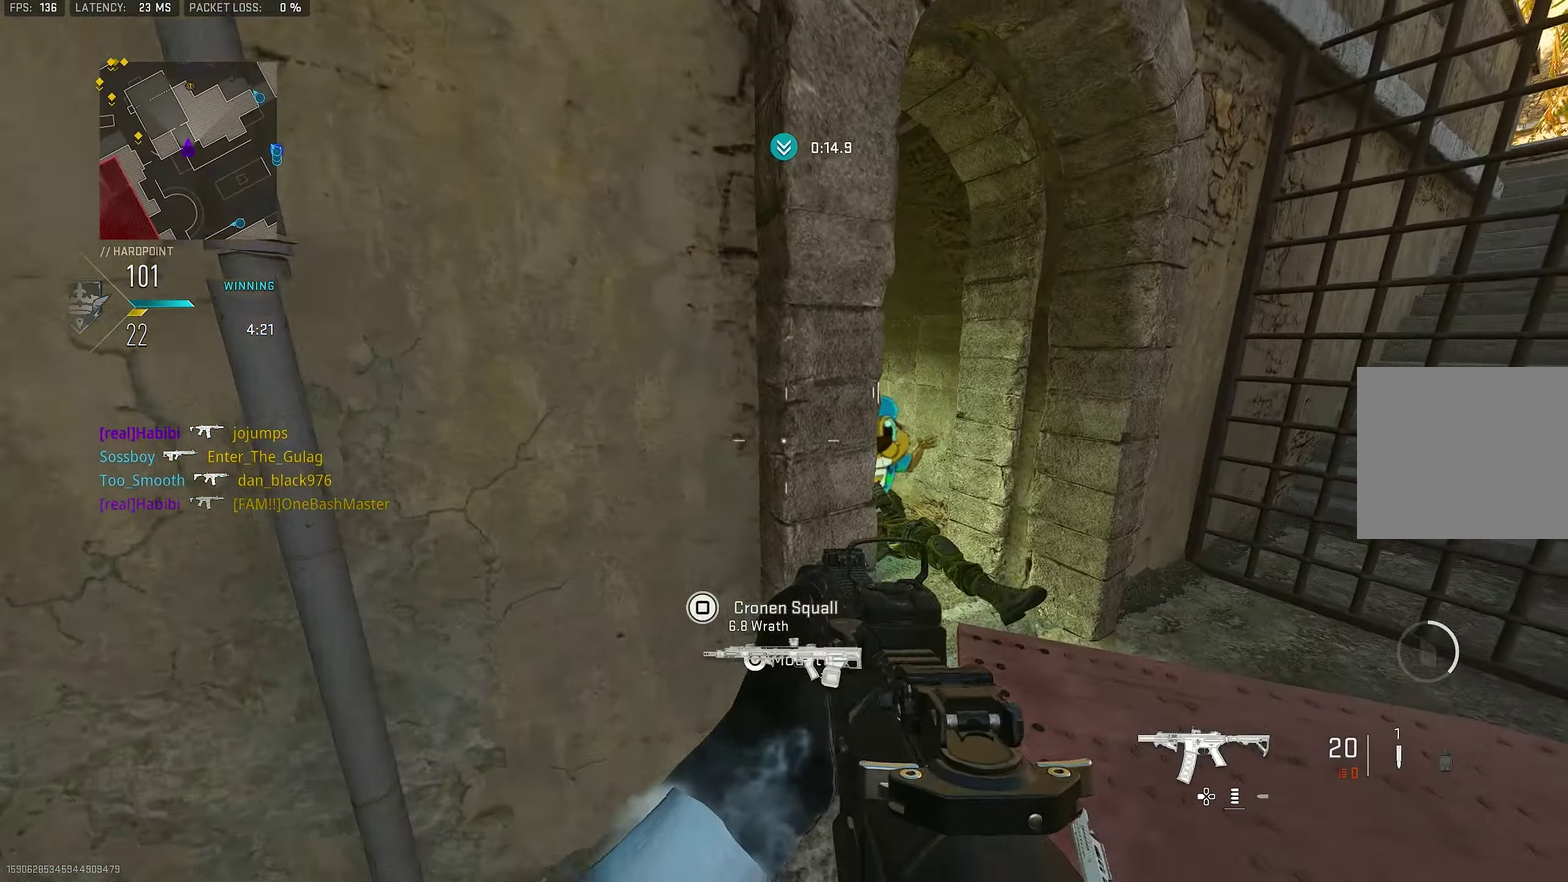
{"dt_ms": 383, "buttons": ["L3"], "left_stick": "up", "right_stick": "center"}
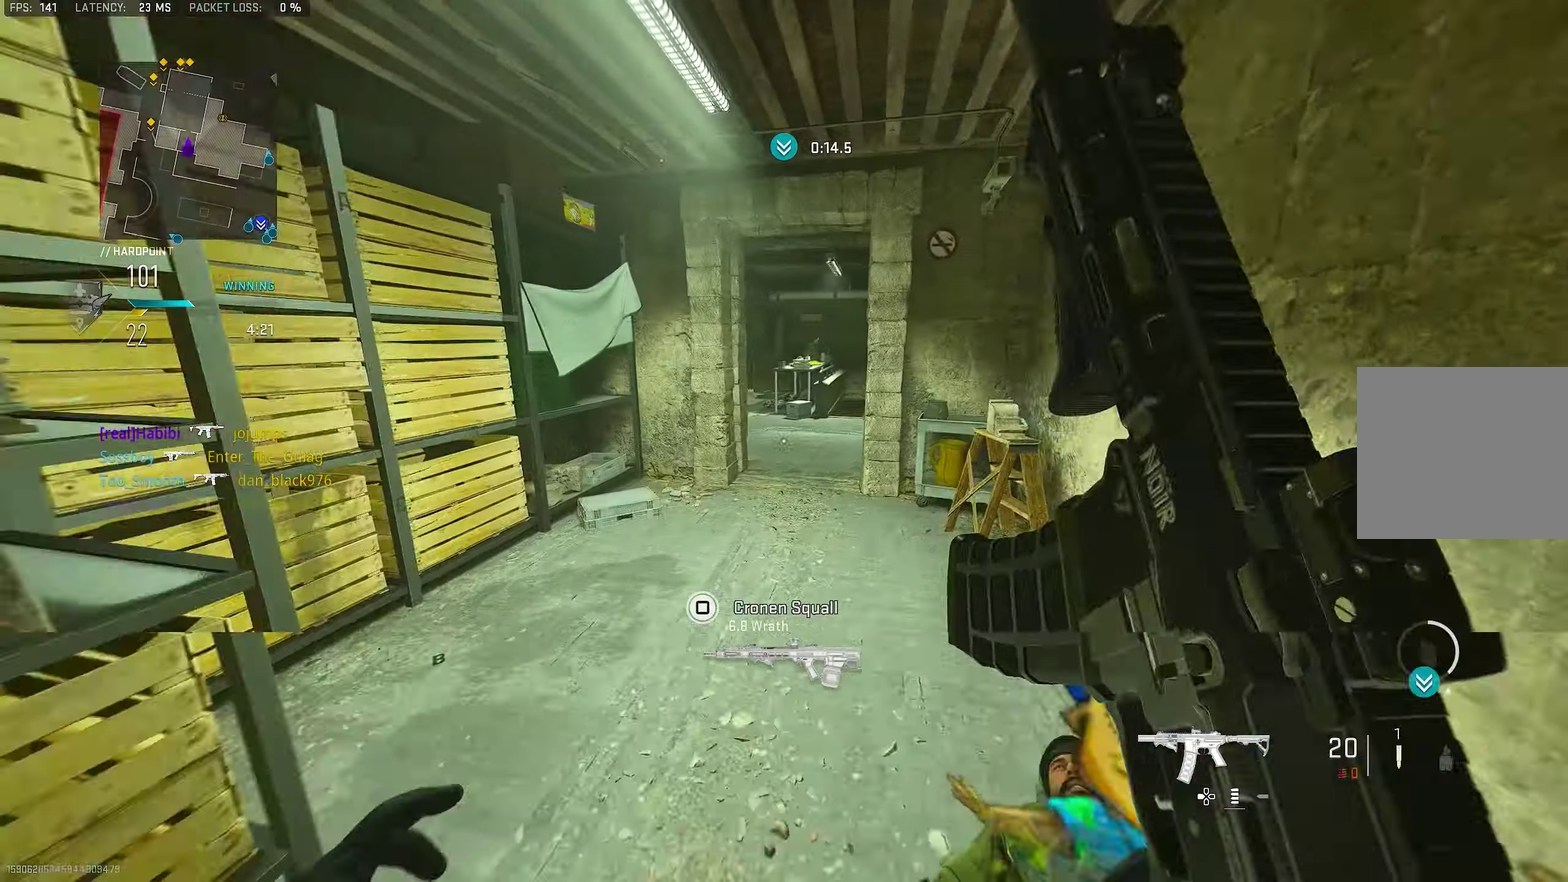
{"dt_ms": 800, "buttons": [], "left_stick": "up", "right_stick": "center"}
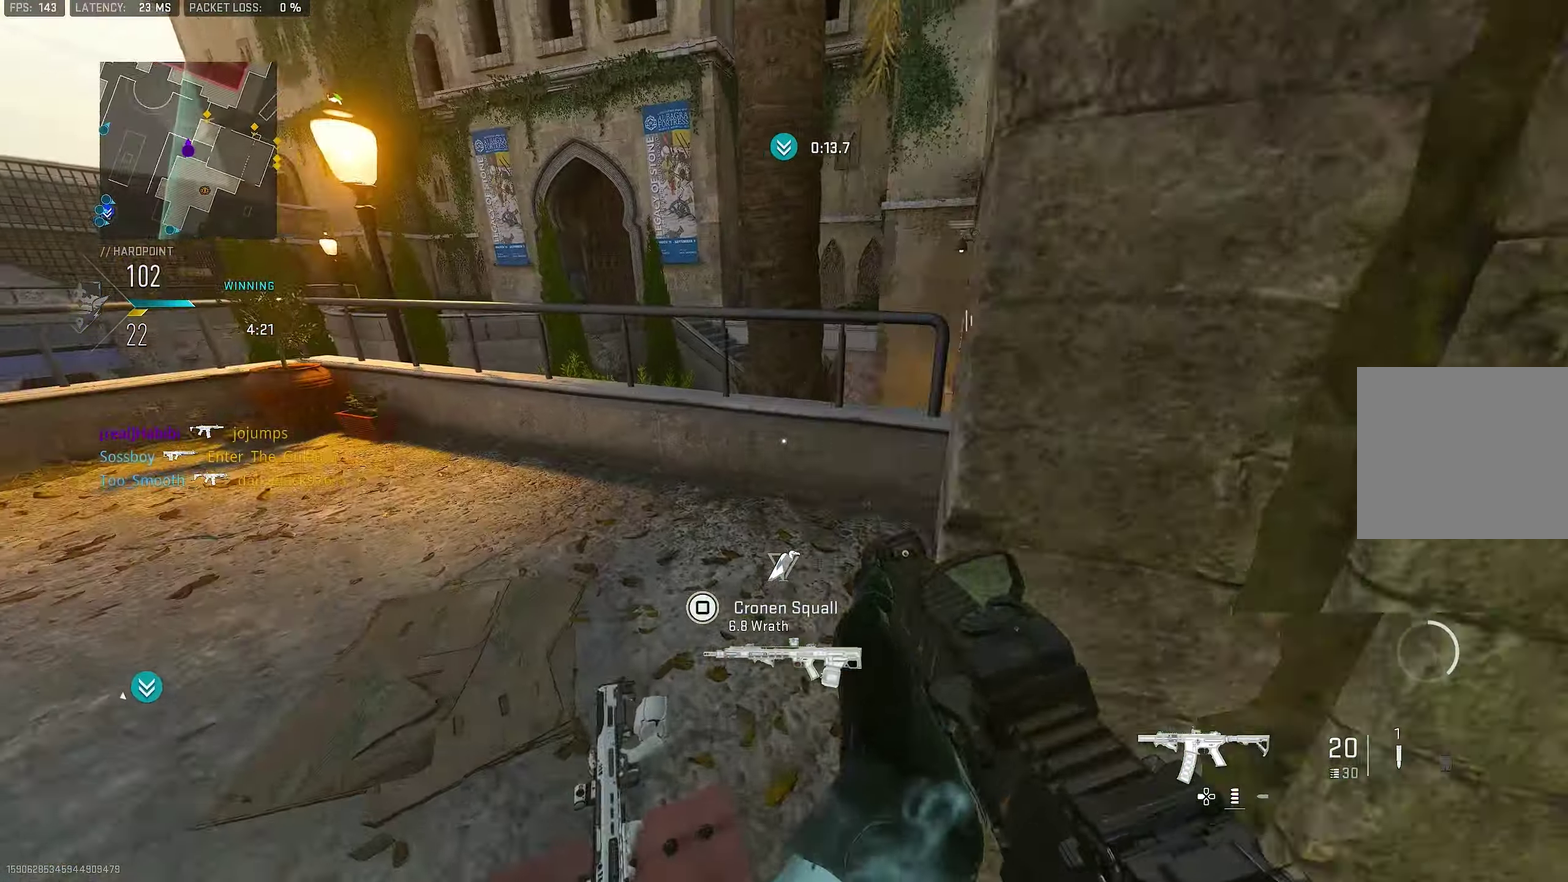
{"dt_ms": 317, "buttons": [], "left_stick": "down", "right_stick": "center", "button_events": []}
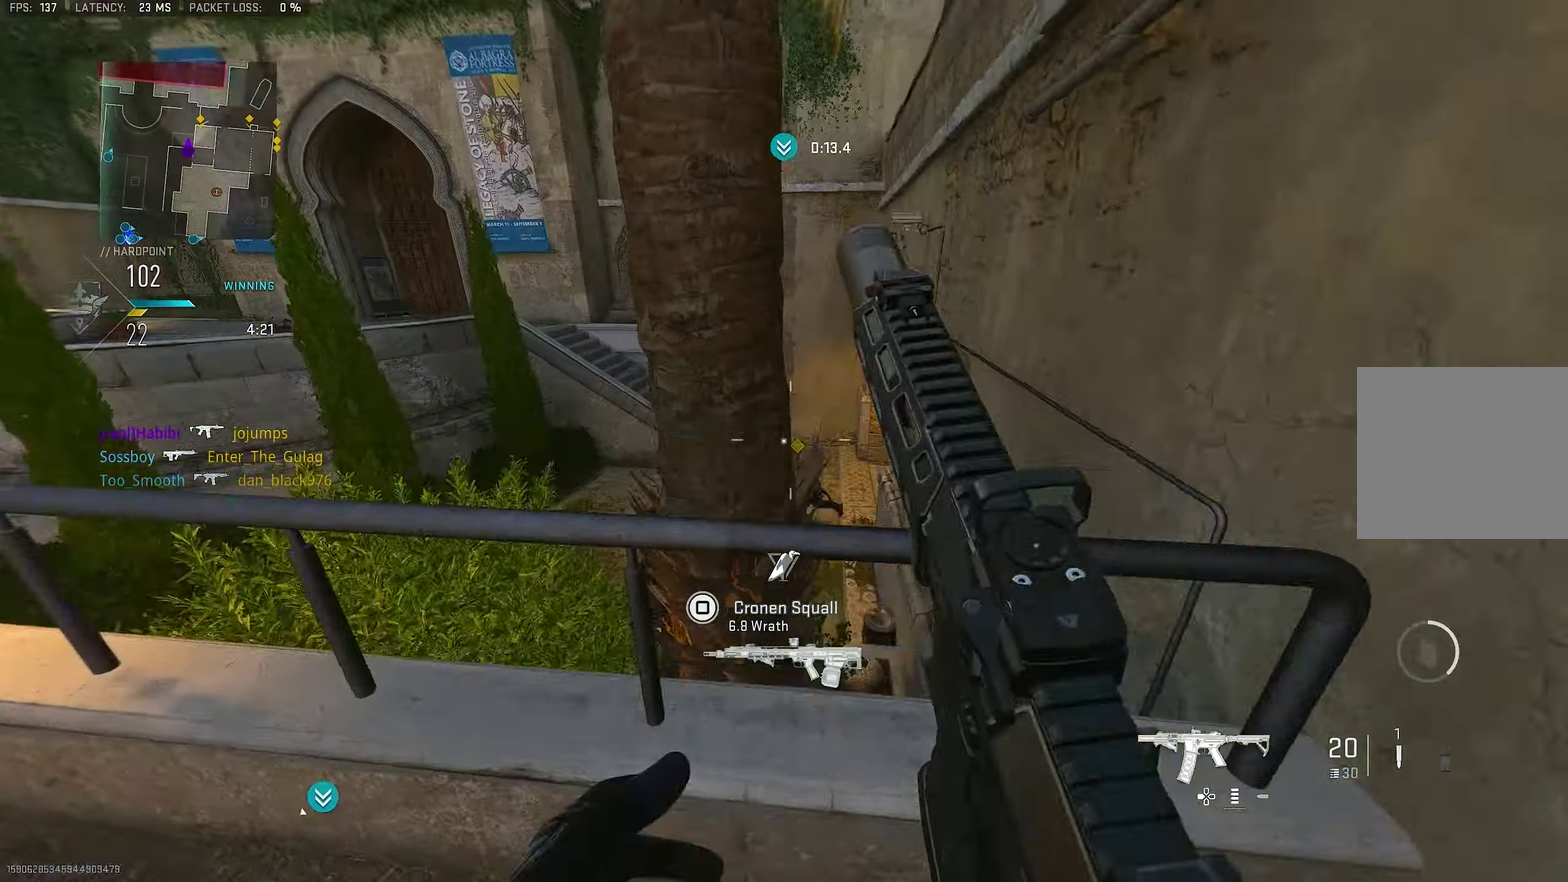
{"dt_ms": 483, "buttons": [], "left_stick": "up-left", "right_stick": "left", "button_events": []}
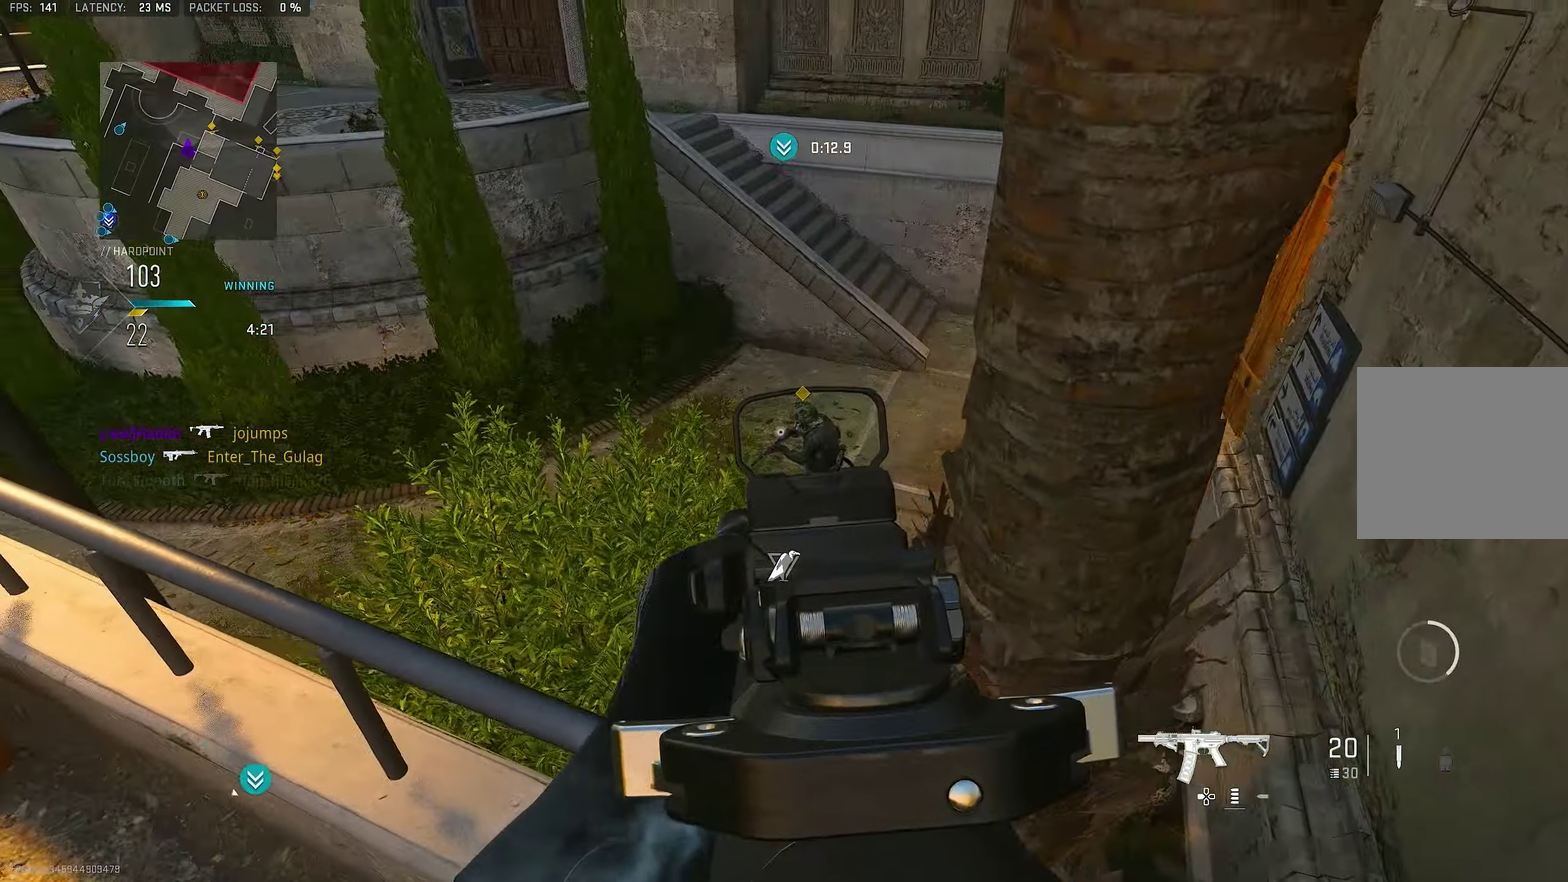
{"dt_ms": 517, "buttons": [], "left_stick": "up-right", "right_stick": "down", "button_events": [[350, "CROSS", "down"], [517, "CROSS", "up"]]}
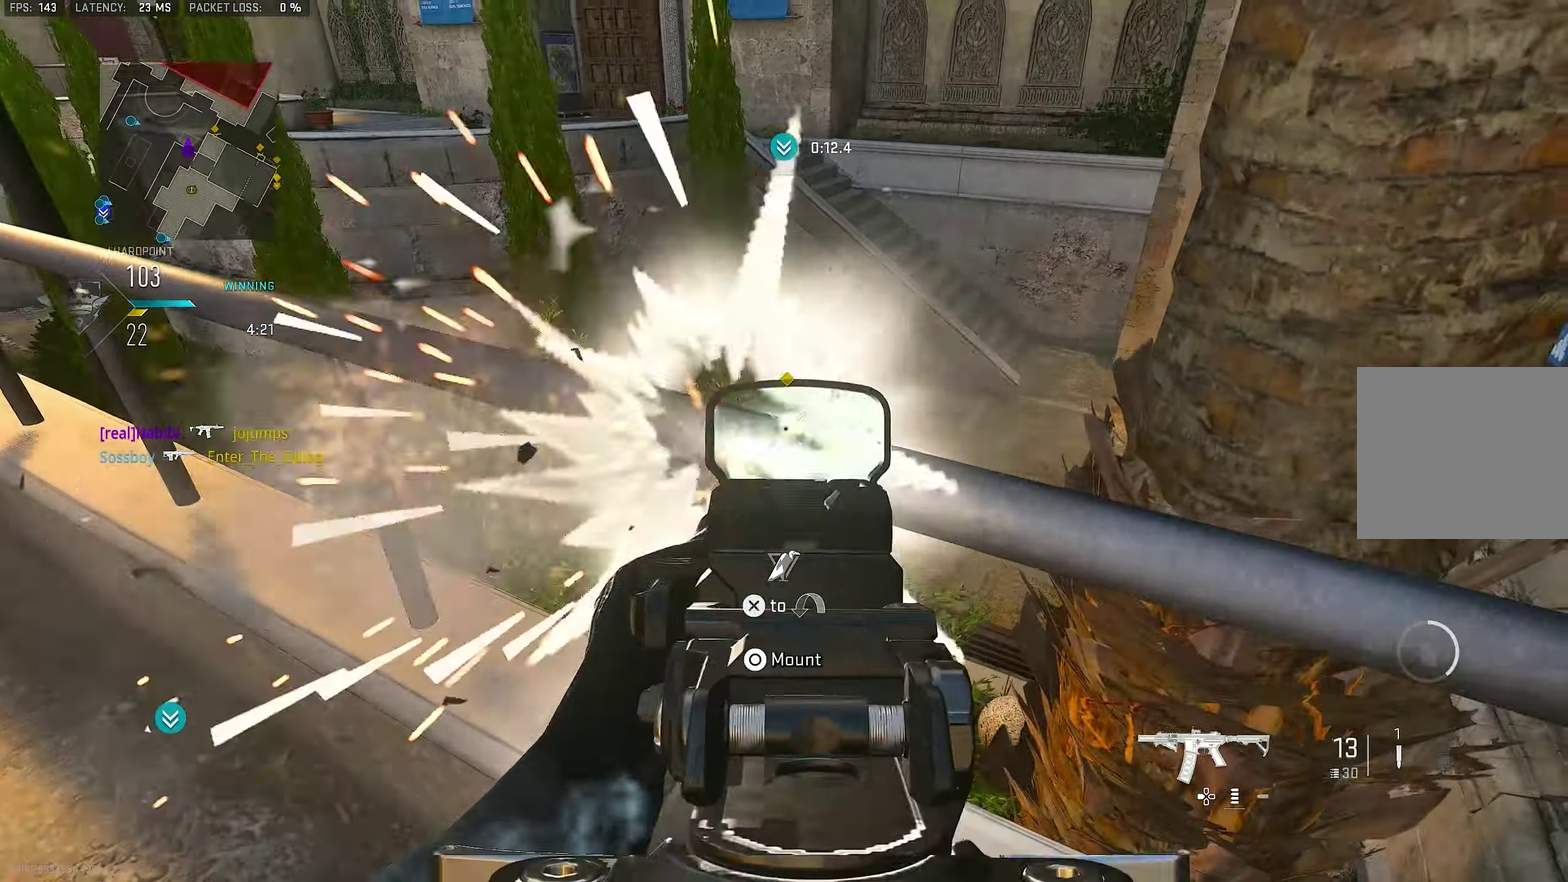
{"dt_ms": 283, "buttons": [], "left_stick": "left", "right_stick": "center", "button_events": [[66, "CROSS", "down"], [166, "CROSS", "up"]]}
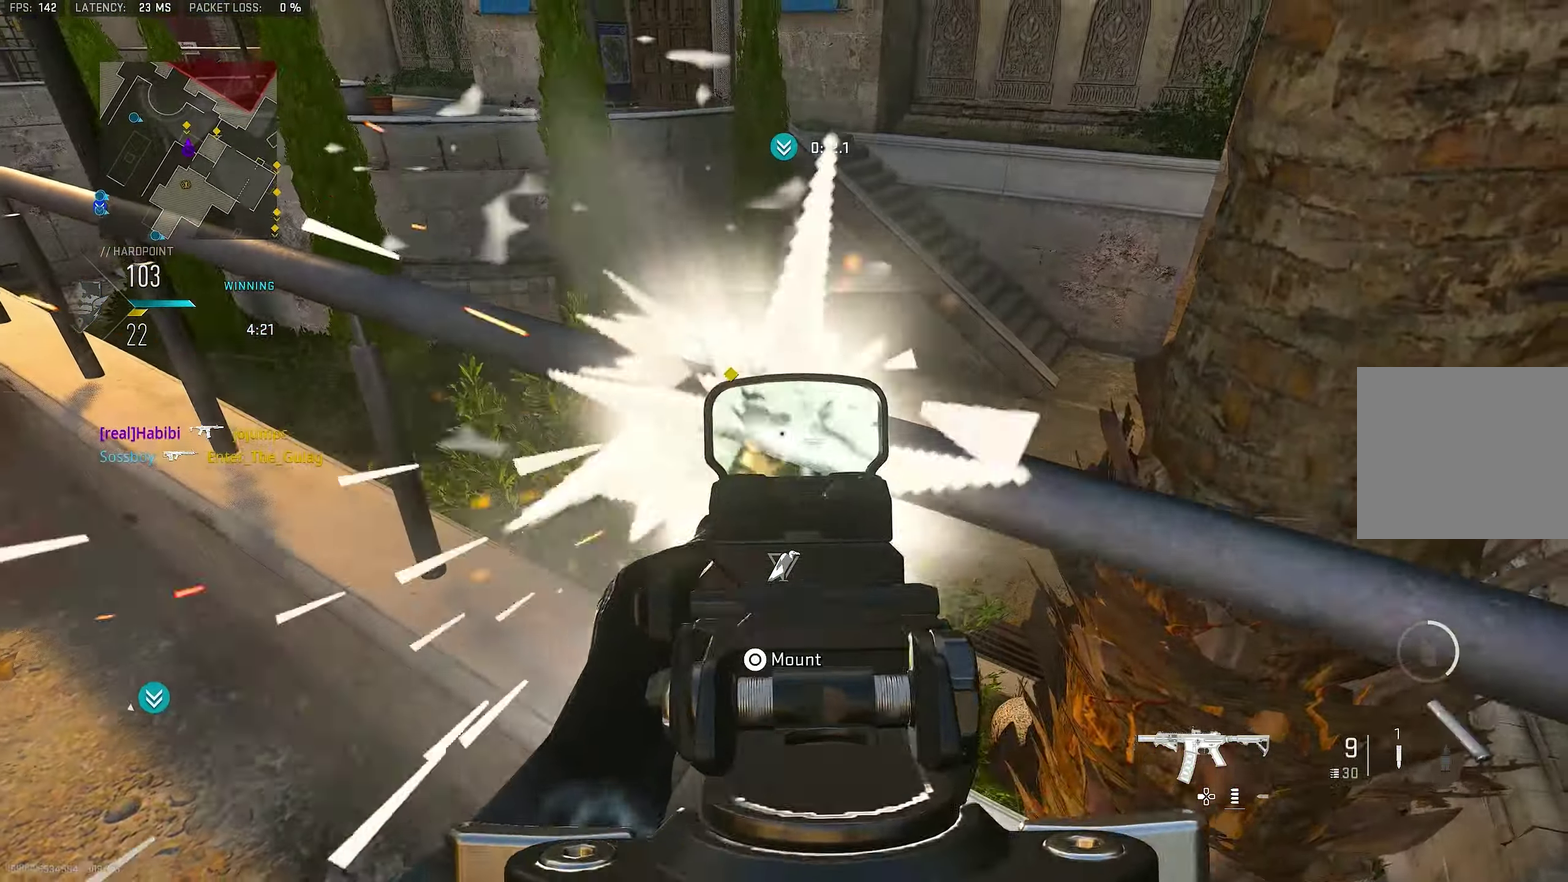
{"dt_ms": 800, "buttons": [], "left_stick": "up-right", "right_stick": "center", "button_events": []}
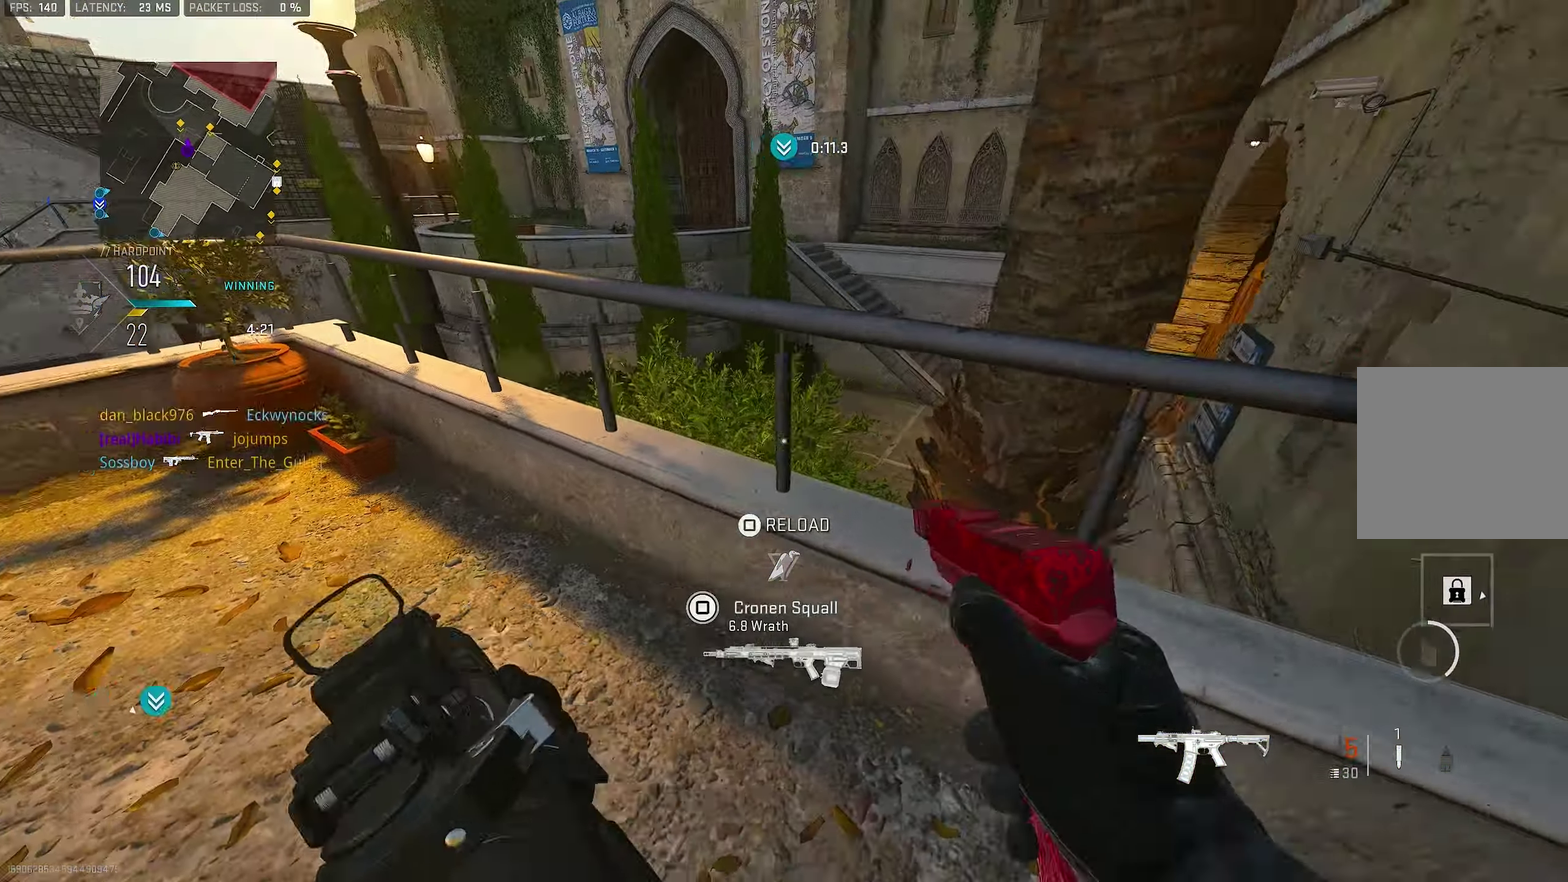
{"dt_ms": 417, "buttons": [], "left_stick": "left", "right_stick": "center", "button_events": []}
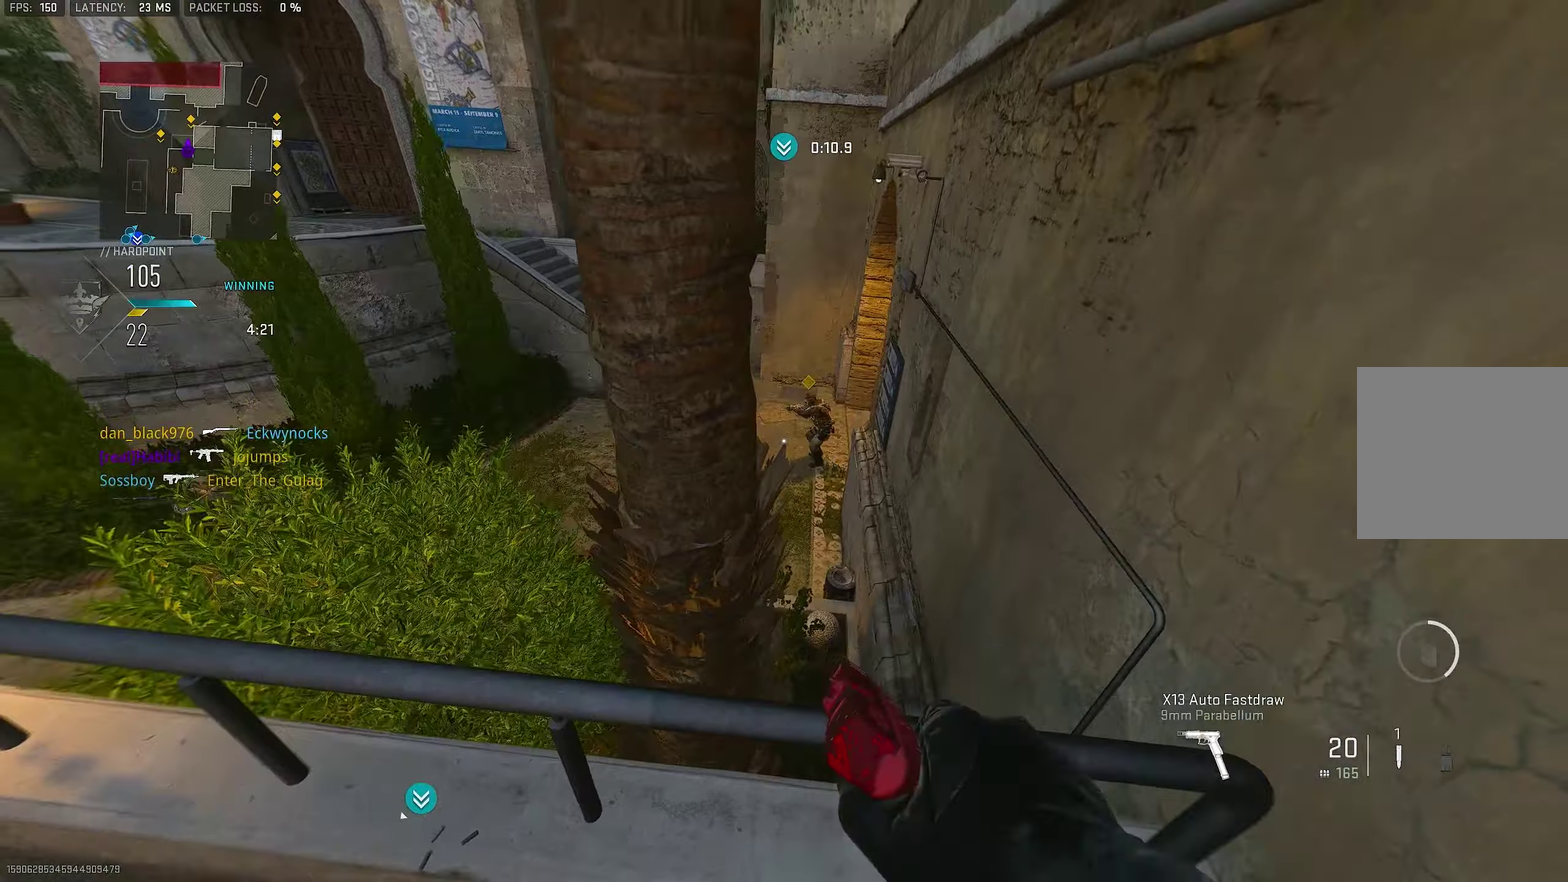
{"dt_ms": 383, "buttons": [], "left_stick": "down-right", "right_stick": "center", "button_events": [[233, "TRIANGLE", "down"], [300, "TRIANGLE", "up"]]}
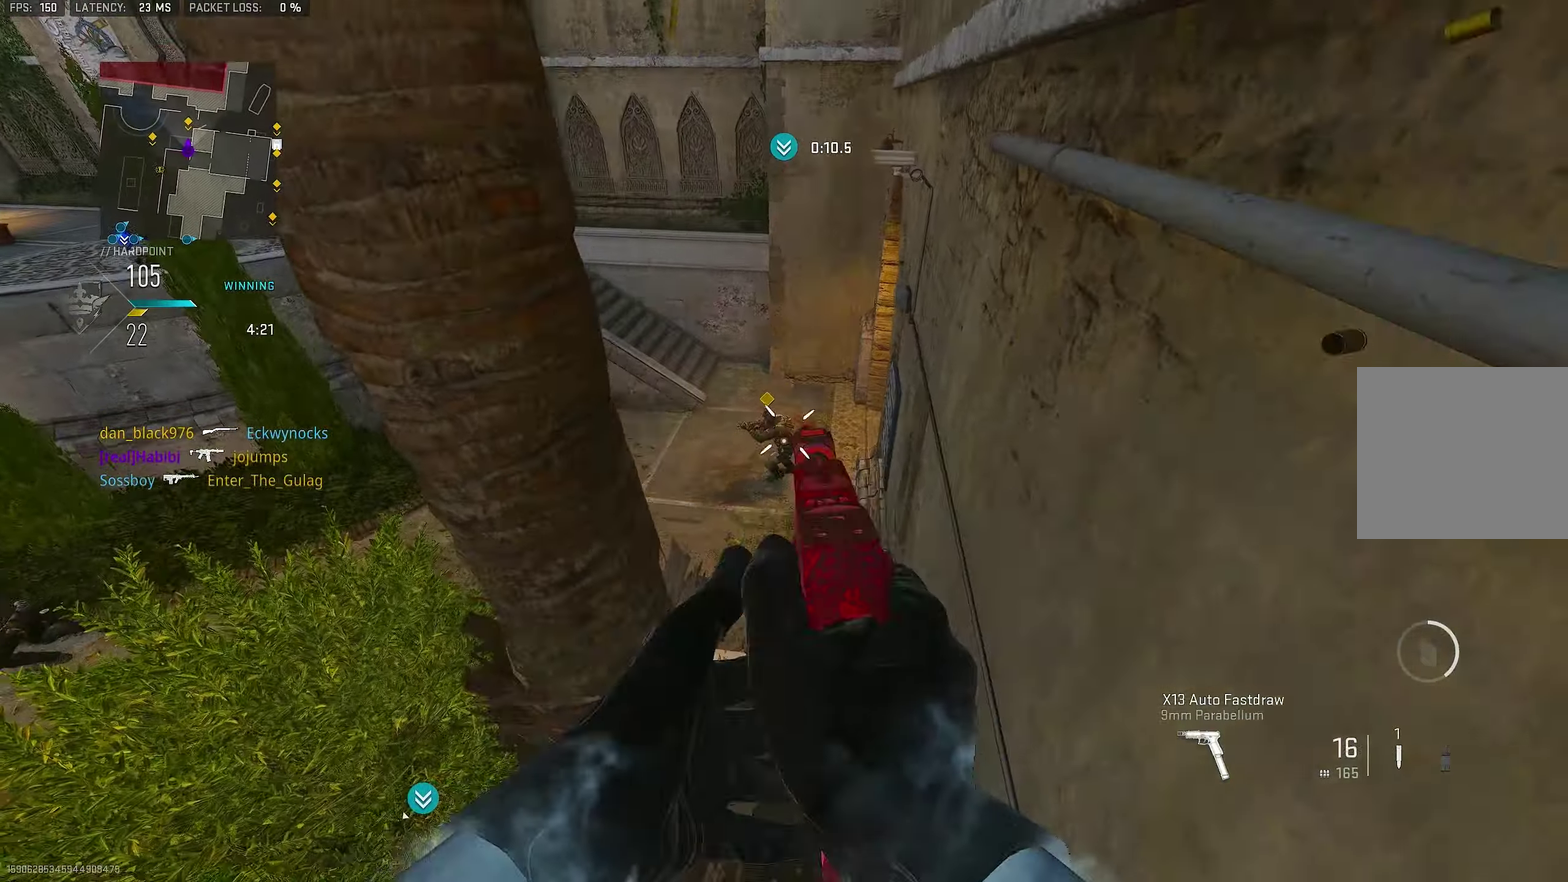
{"dt_ms": 617, "buttons": [], "left_stick": "up-right", "right_stick": "center", "button_events": [[184, "CROSS", "down"], [284, "CROSS", "up"], [350, "CROSS", "down"], [484, "CROSS", "up"]]}
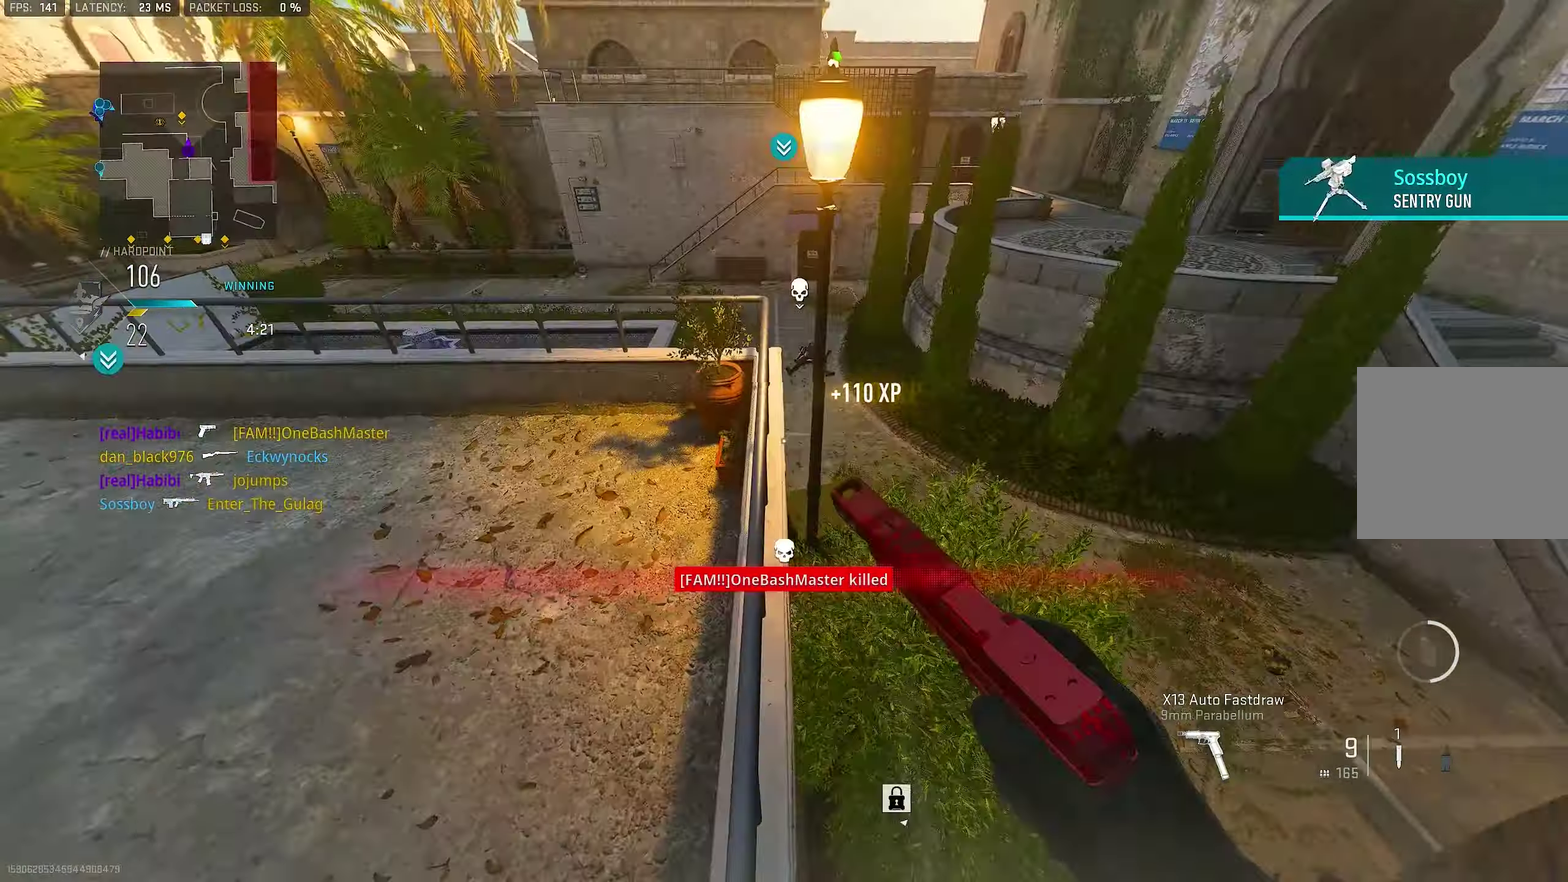
{"dt_ms": 283, "buttons": [], "left_stick": "center", "right_stick": "down-left", "button_events": []}
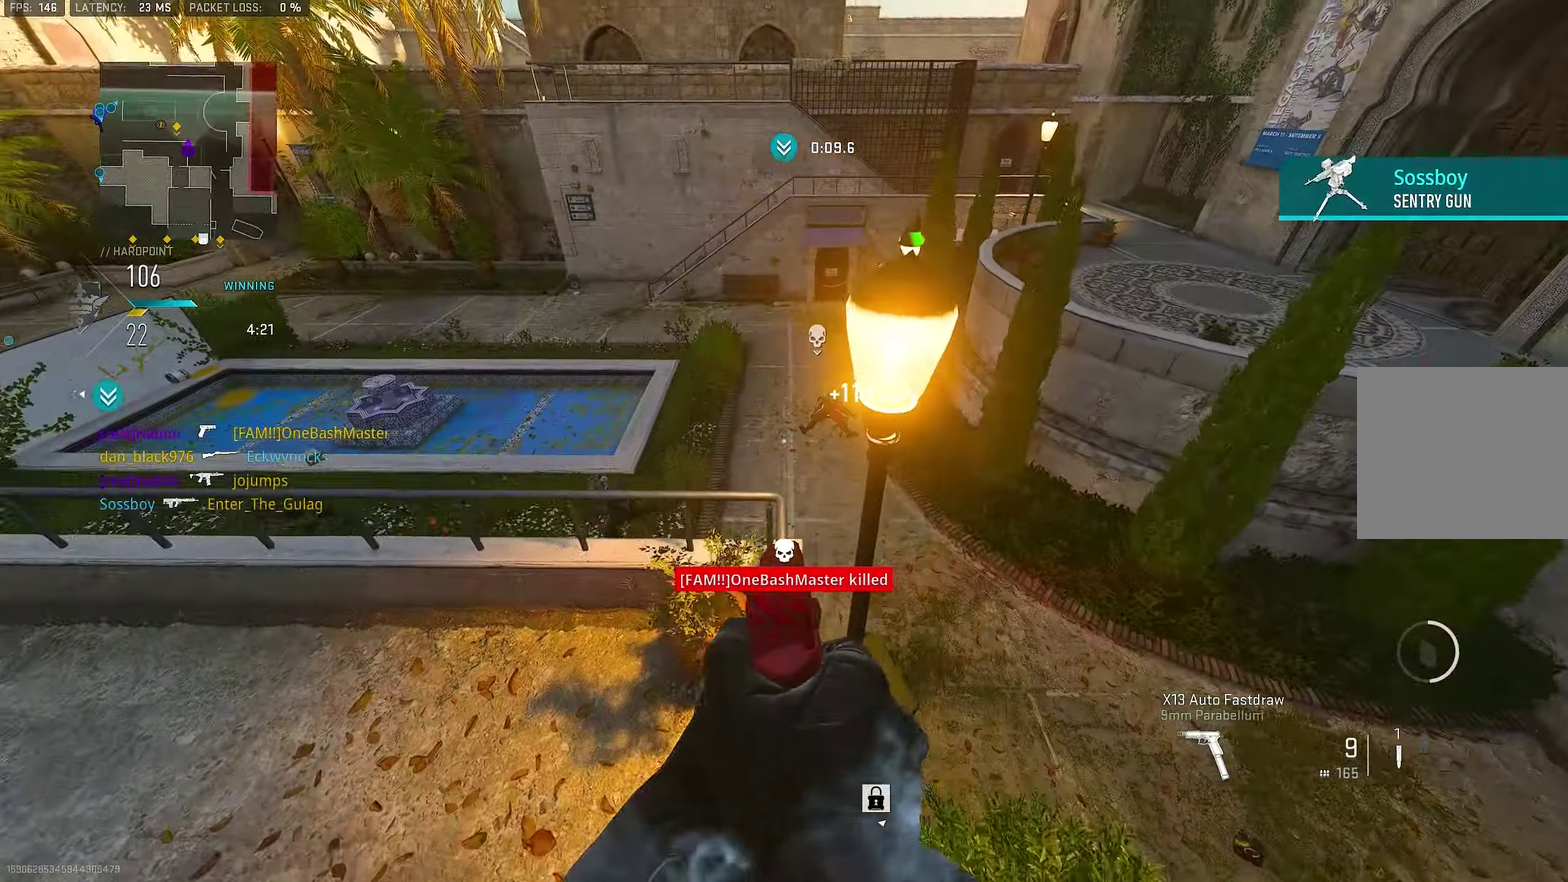
{"dt_ms": 800, "buttons": [], "left_stick": "up", "right_stick": "center", "button_events": [[617, "CROSS", "down"], [750, "CROSS", "up"]]}
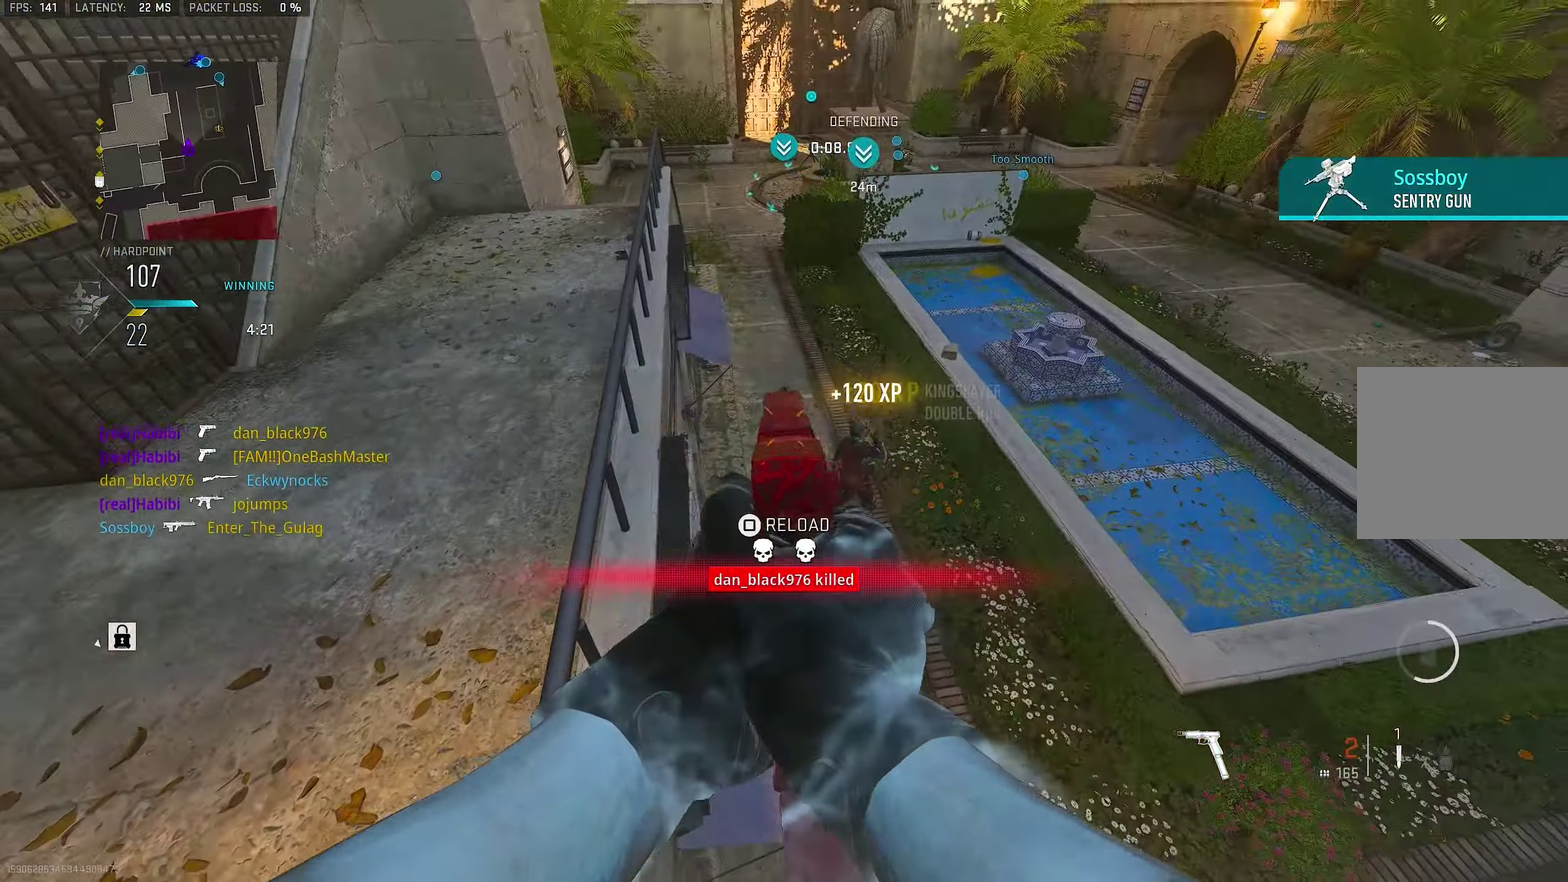
{"dt_ms": 417, "buttons": [], "left_stick": "up", "right_stick": "left", "button_events": []}
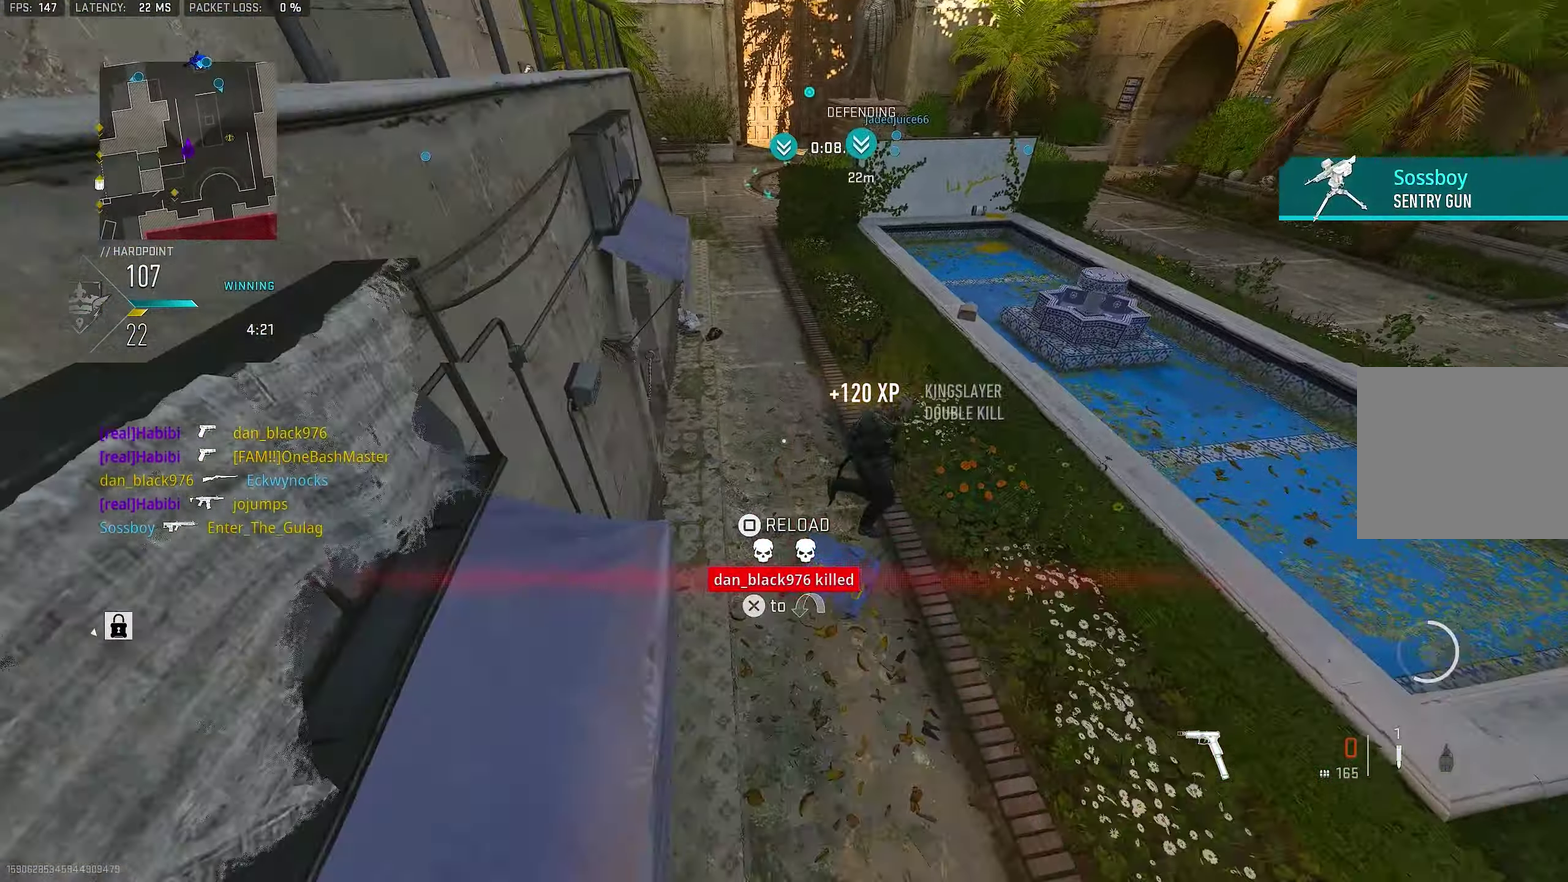
{"dt_ms": 383, "buttons": [], "left_stick": "up-left", "right_stick": "left"}
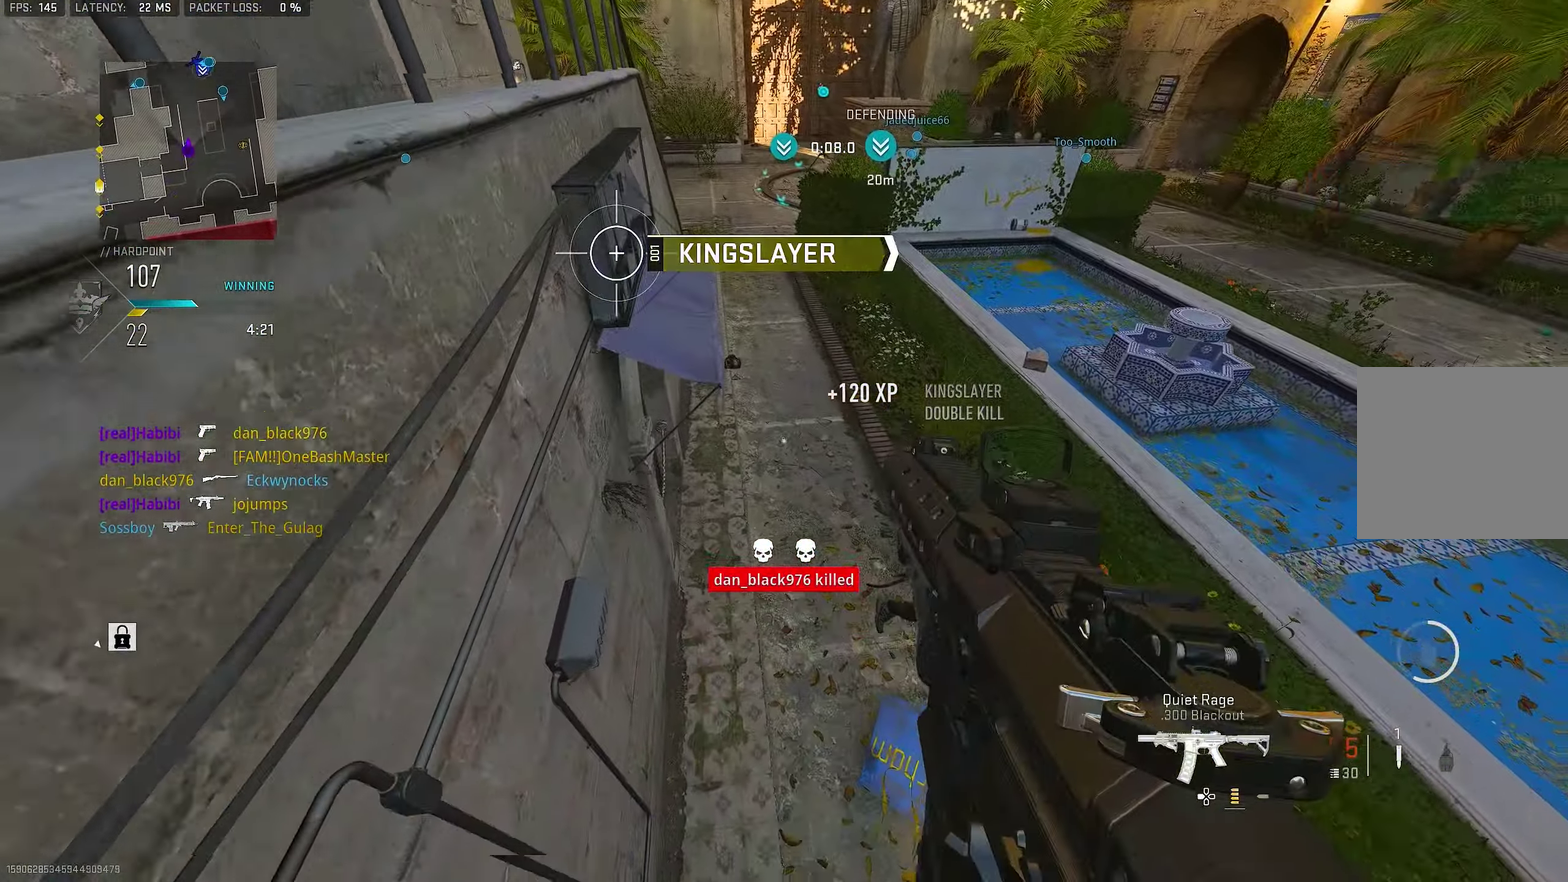
{"dt_ms": 800, "buttons": [], "left_stick": "up", "right_stick": "center"}
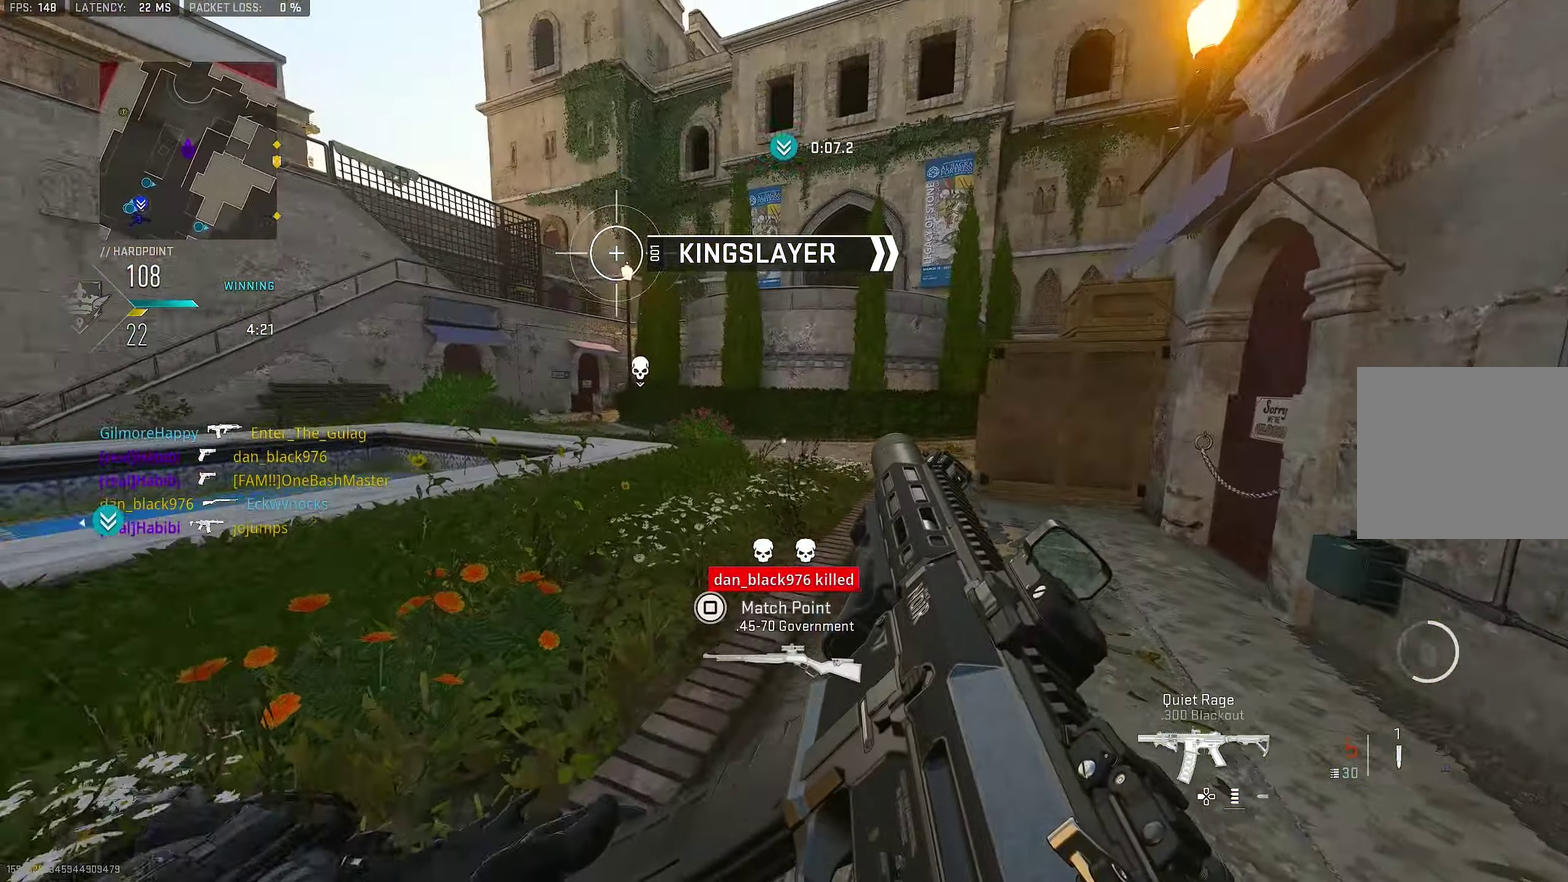
{"dt_ms": 317, "buttons": [], "left_stick": "up-left", "right_stick": "right", "button_events": []}
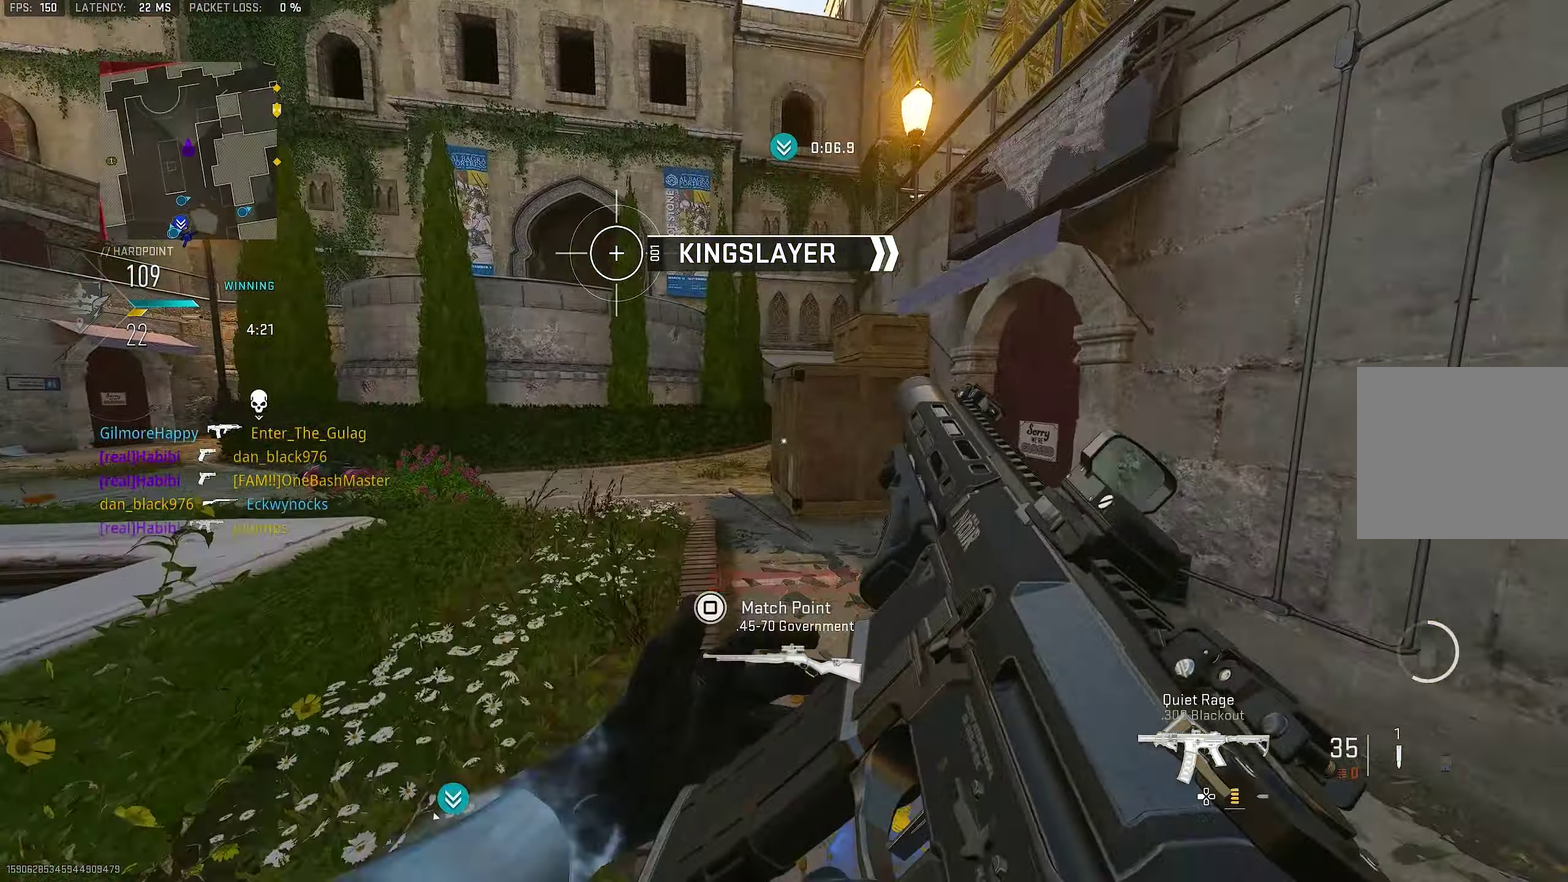
{"dt_ms": 483, "buttons": [], "left_stick": "up-left", "right_stick": "center", "button_events": []}
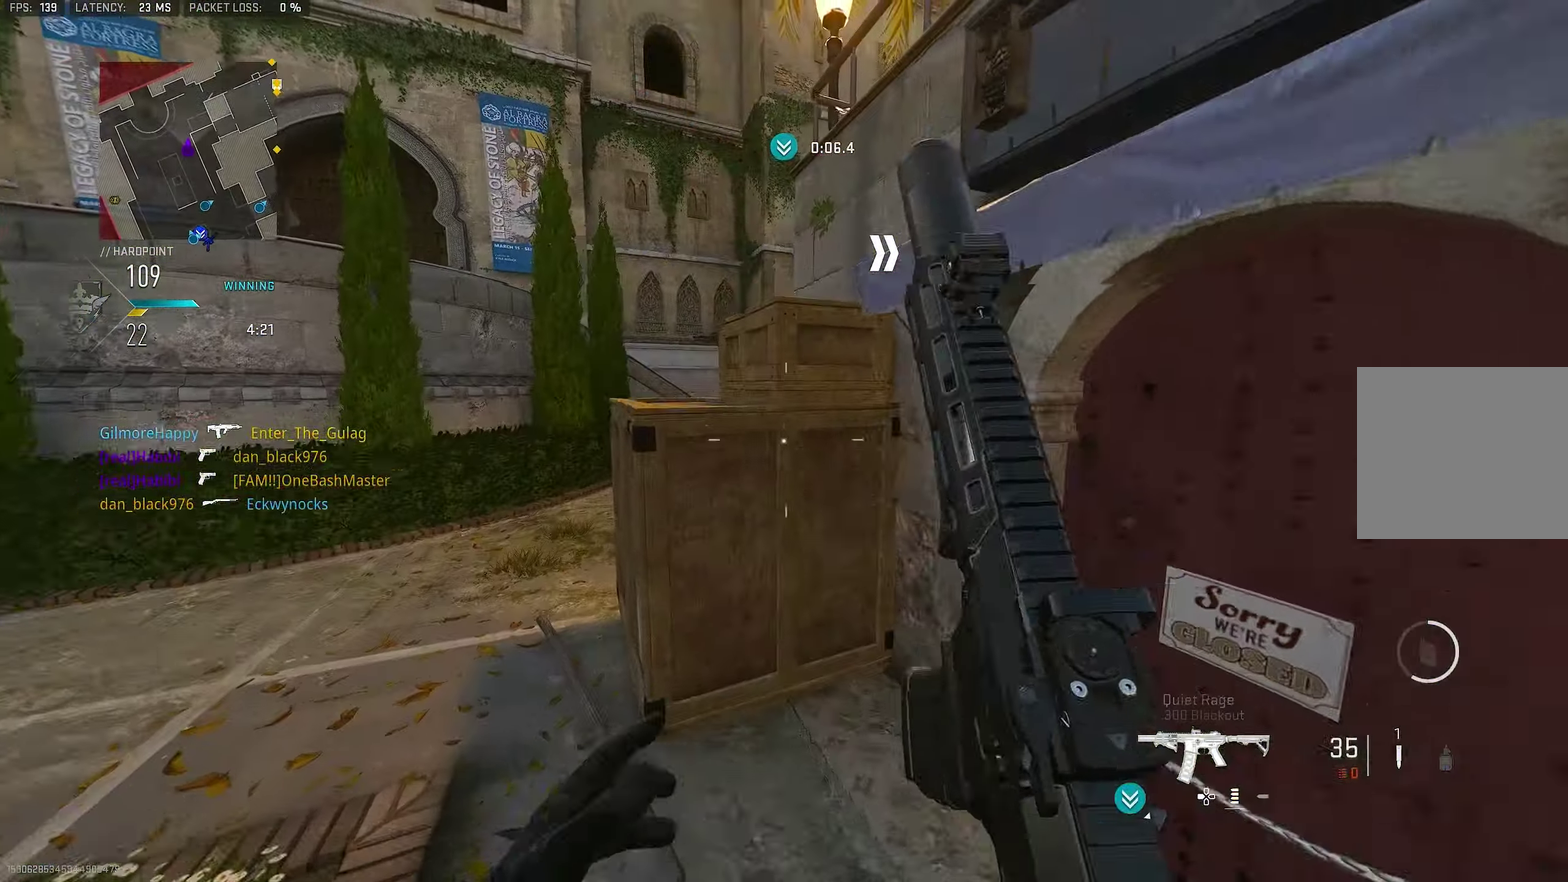
{"dt_ms": 533, "buttons": [], "left_stick": "up", "right_stick": "center", "button_events": []}
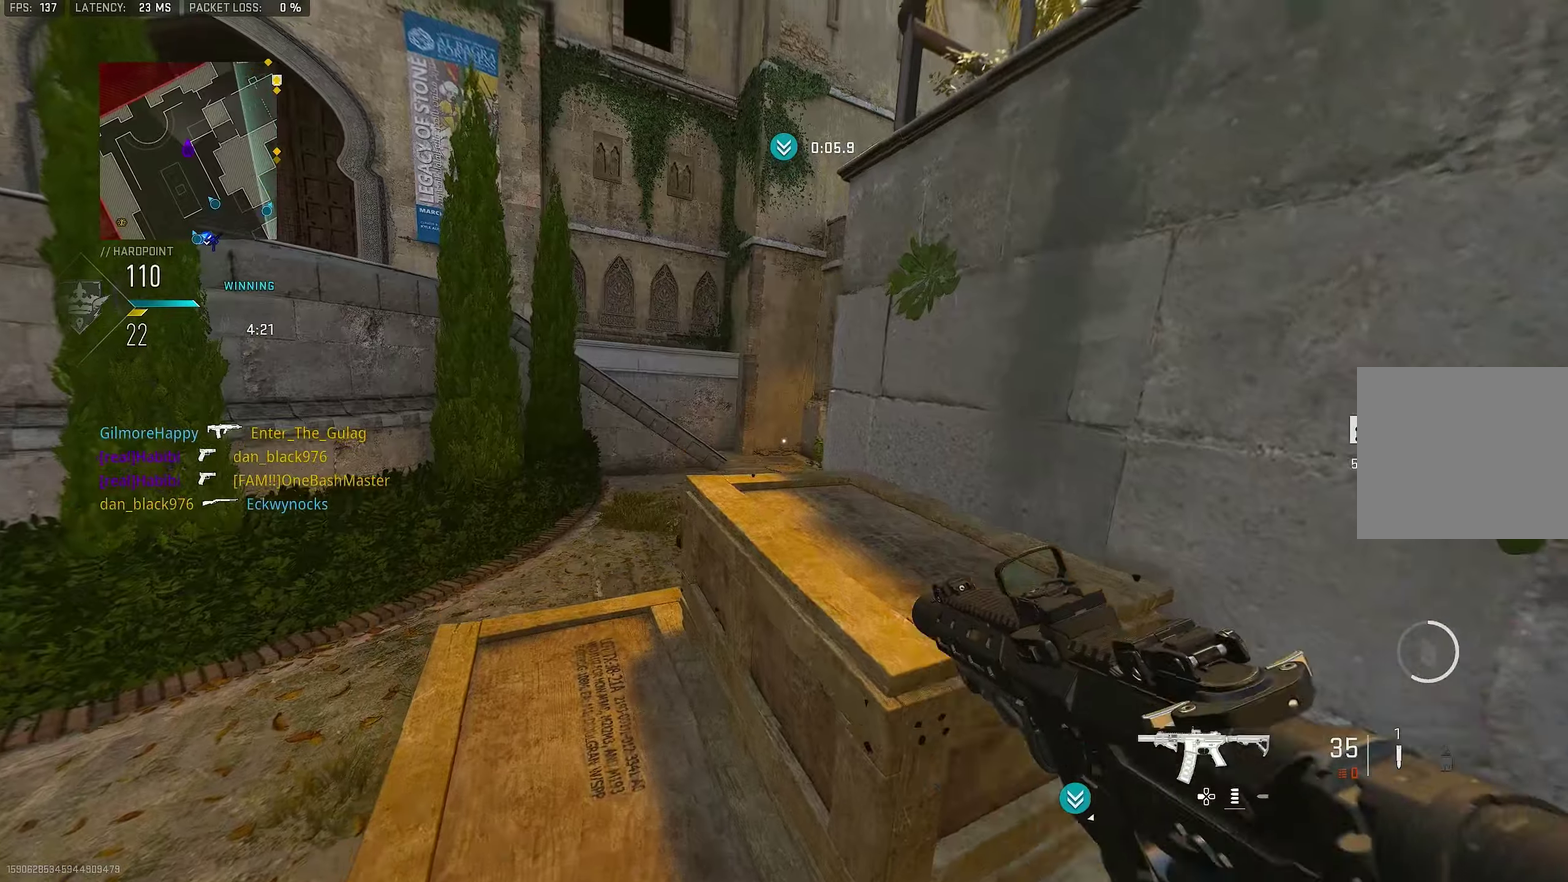
{"dt_ms": 267, "buttons": ["CROSS"], "left_stick": "up", "right_stick": "center", "button_events": [[250, "CROSS", "down"]]}
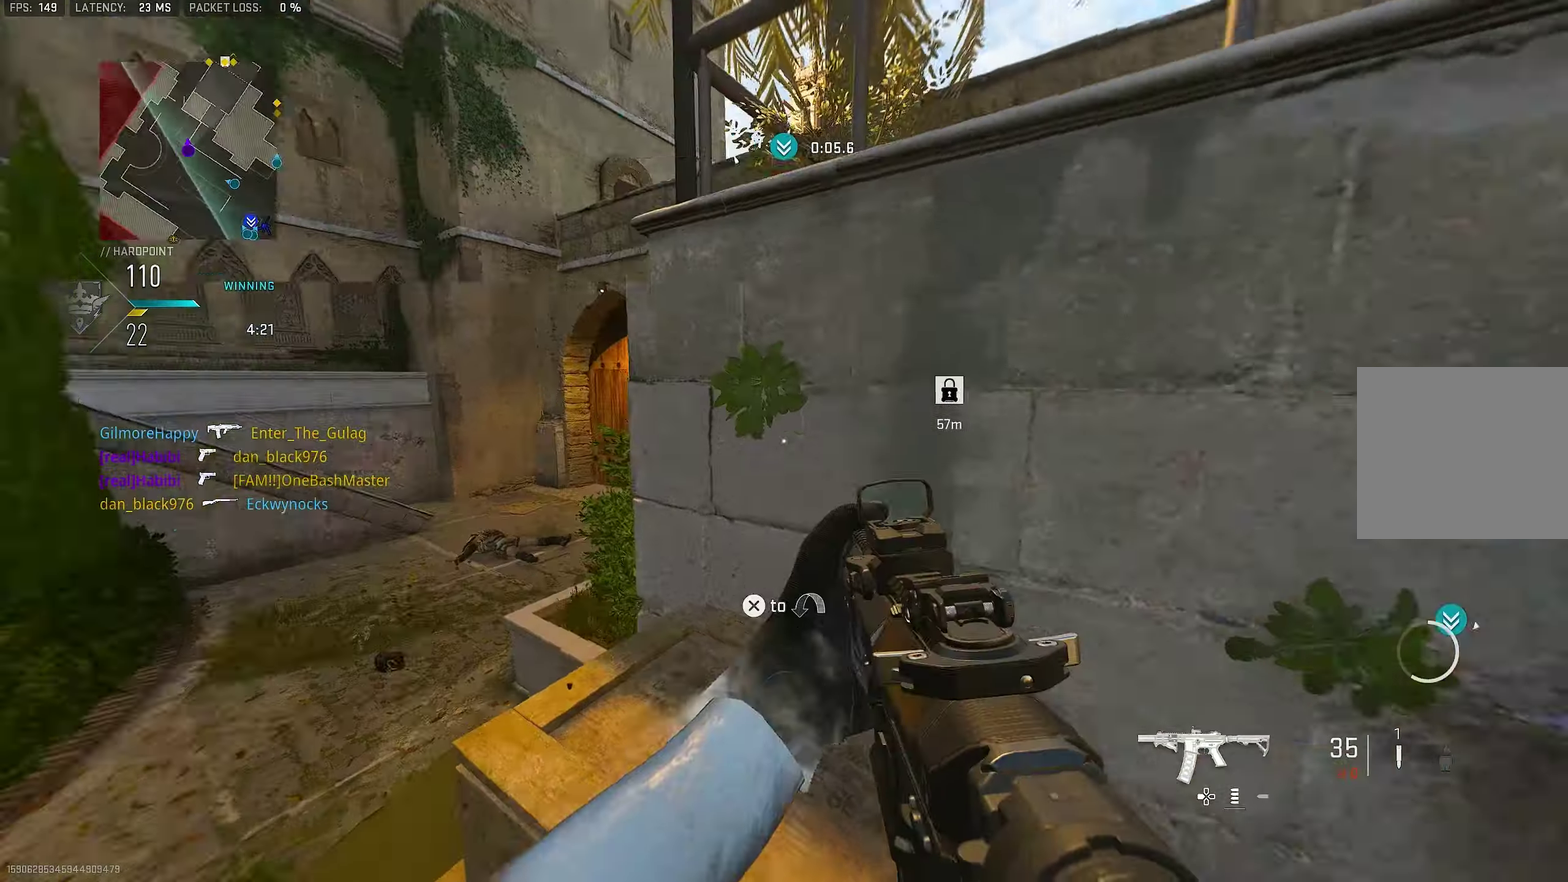
{"dt_ms": 800, "buttons": ["L3"], "left_stick": "up", "right_stick": "right"}
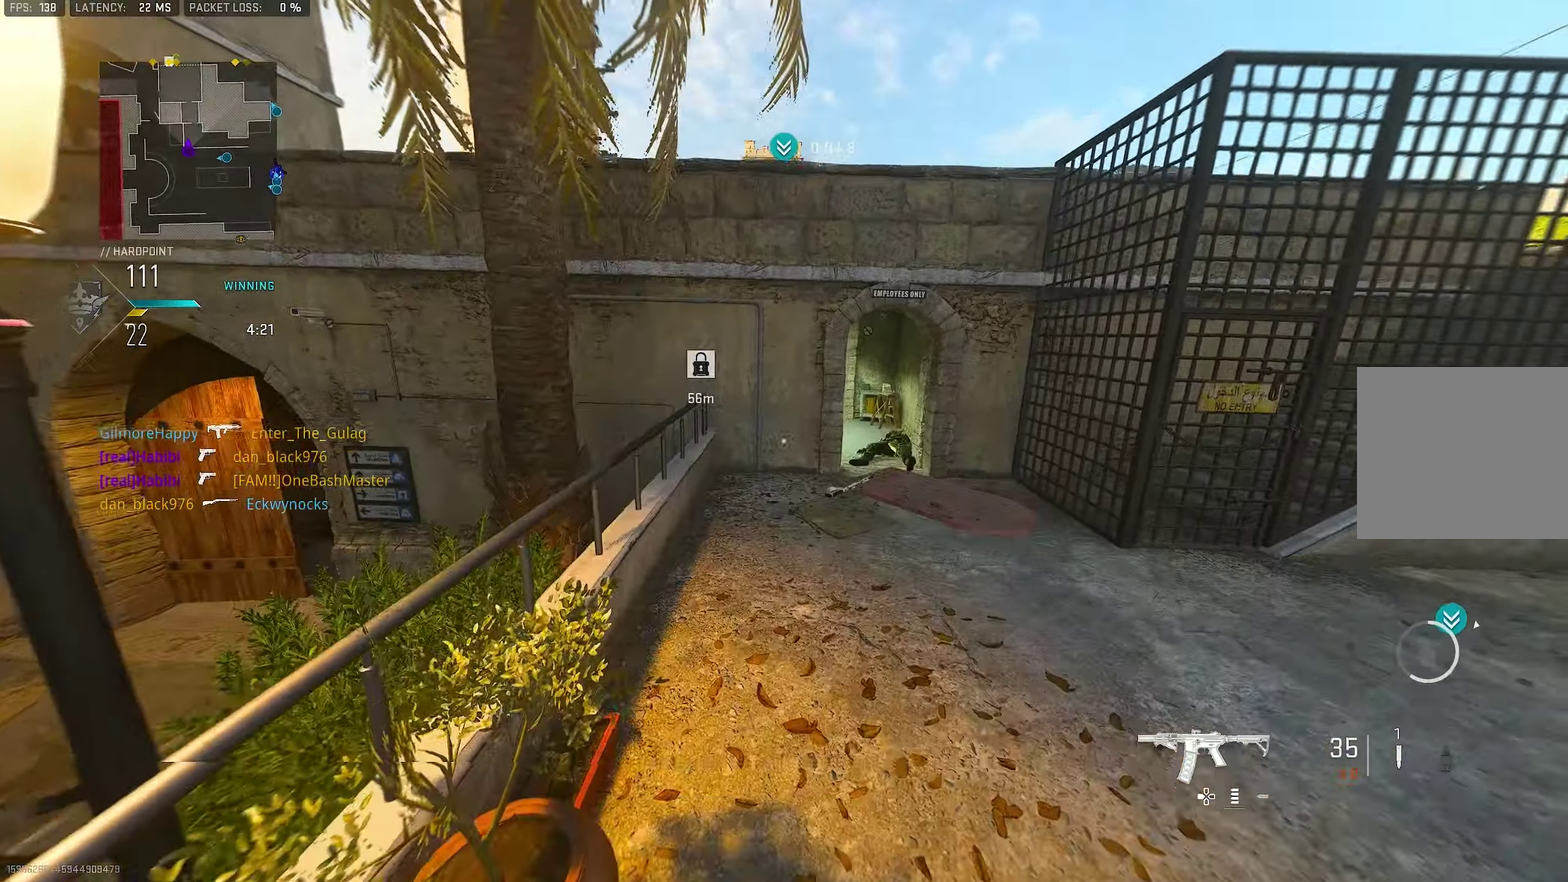
{"dt_ms": 433, "buttons": [], "left_stick": "up", "right_stick": "center"}